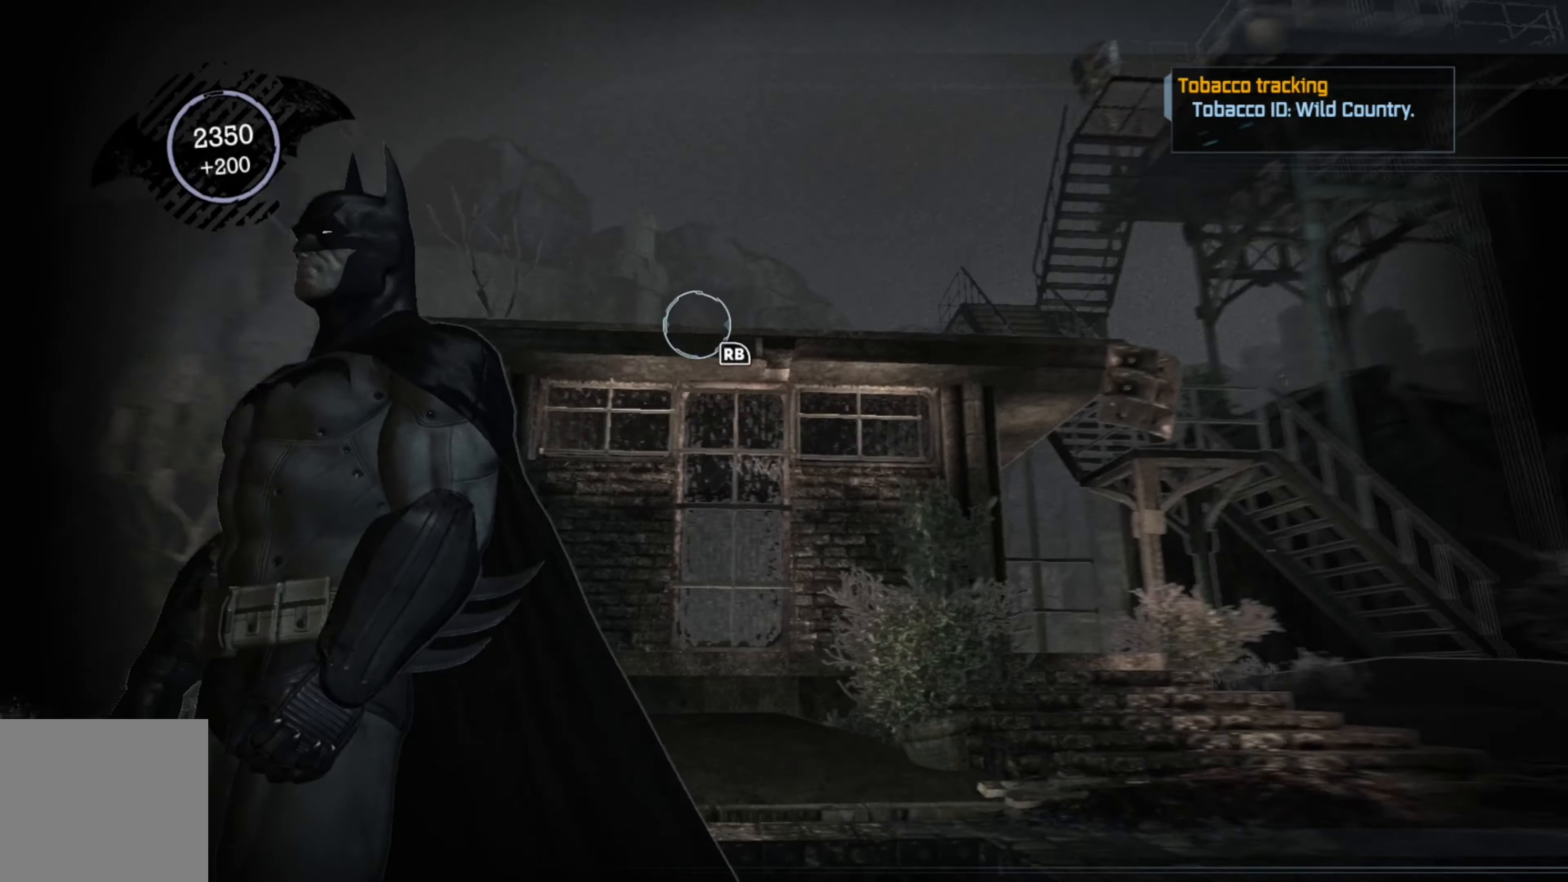
Gameplay with a controller (Xbox layout); each line is a JSON object with the inputs held at the frame after it. "events" lists button and stick changes between this image and that frame as [ms after this image, input, new state], when the widget could be followed in between.
{"buttons": [], "left_stick": "center", "right_stick": "right", "events": []}
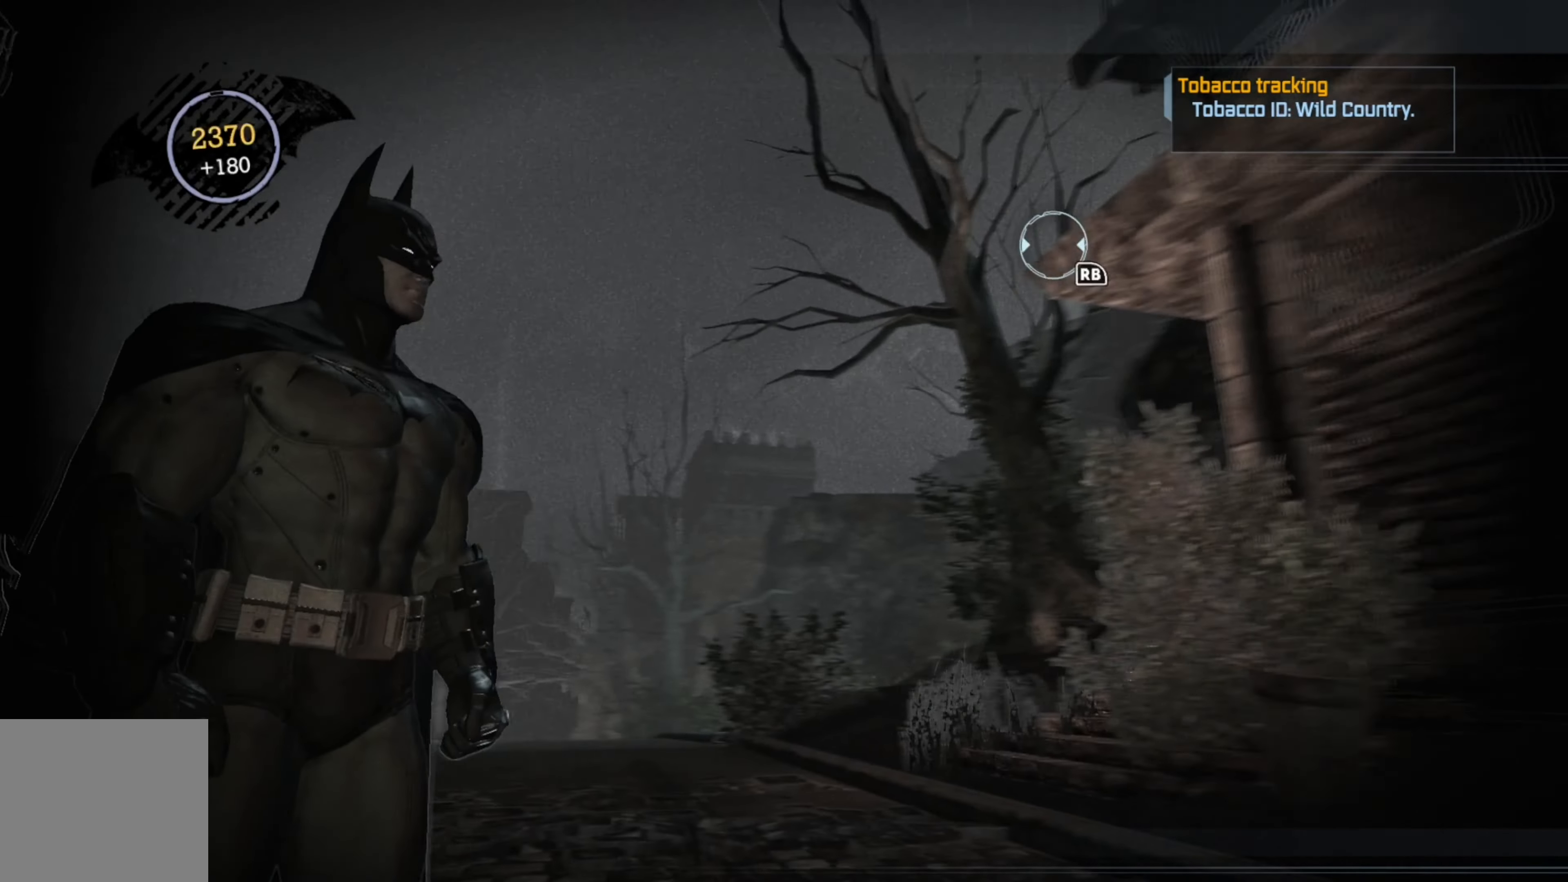
{"buttons": [], "left_stick": "center", "right_stick": "center", "events": [[180, "right_stick", "center"]]}
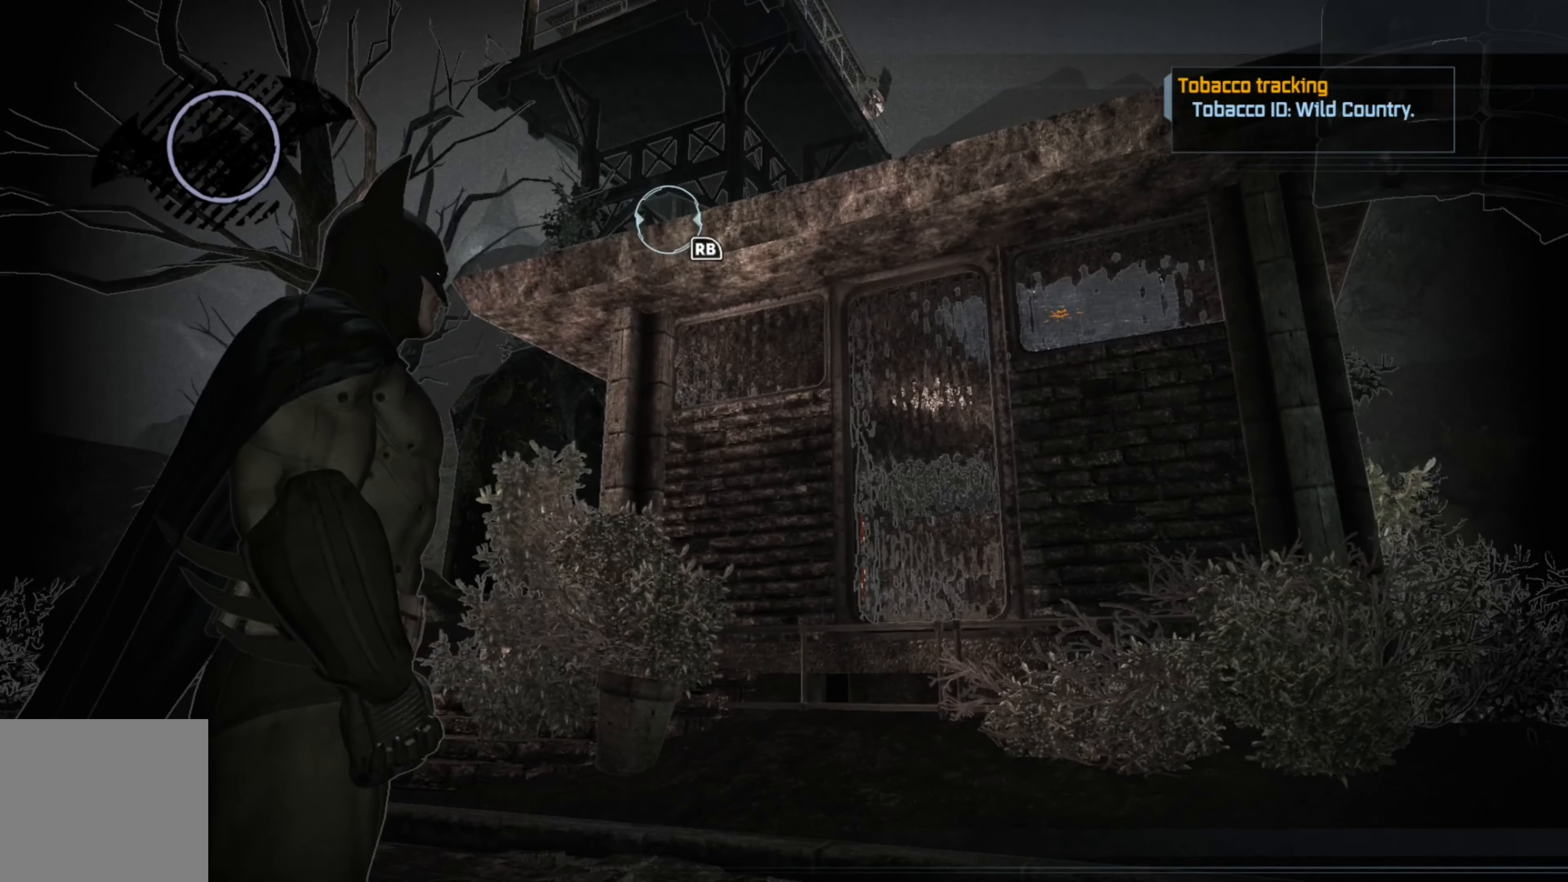
{"buttons": [], "left_stick": "center", "right_stick": "center", "events": [[40, "right_stick", "right"], [340, "right_stick", "center"]]}
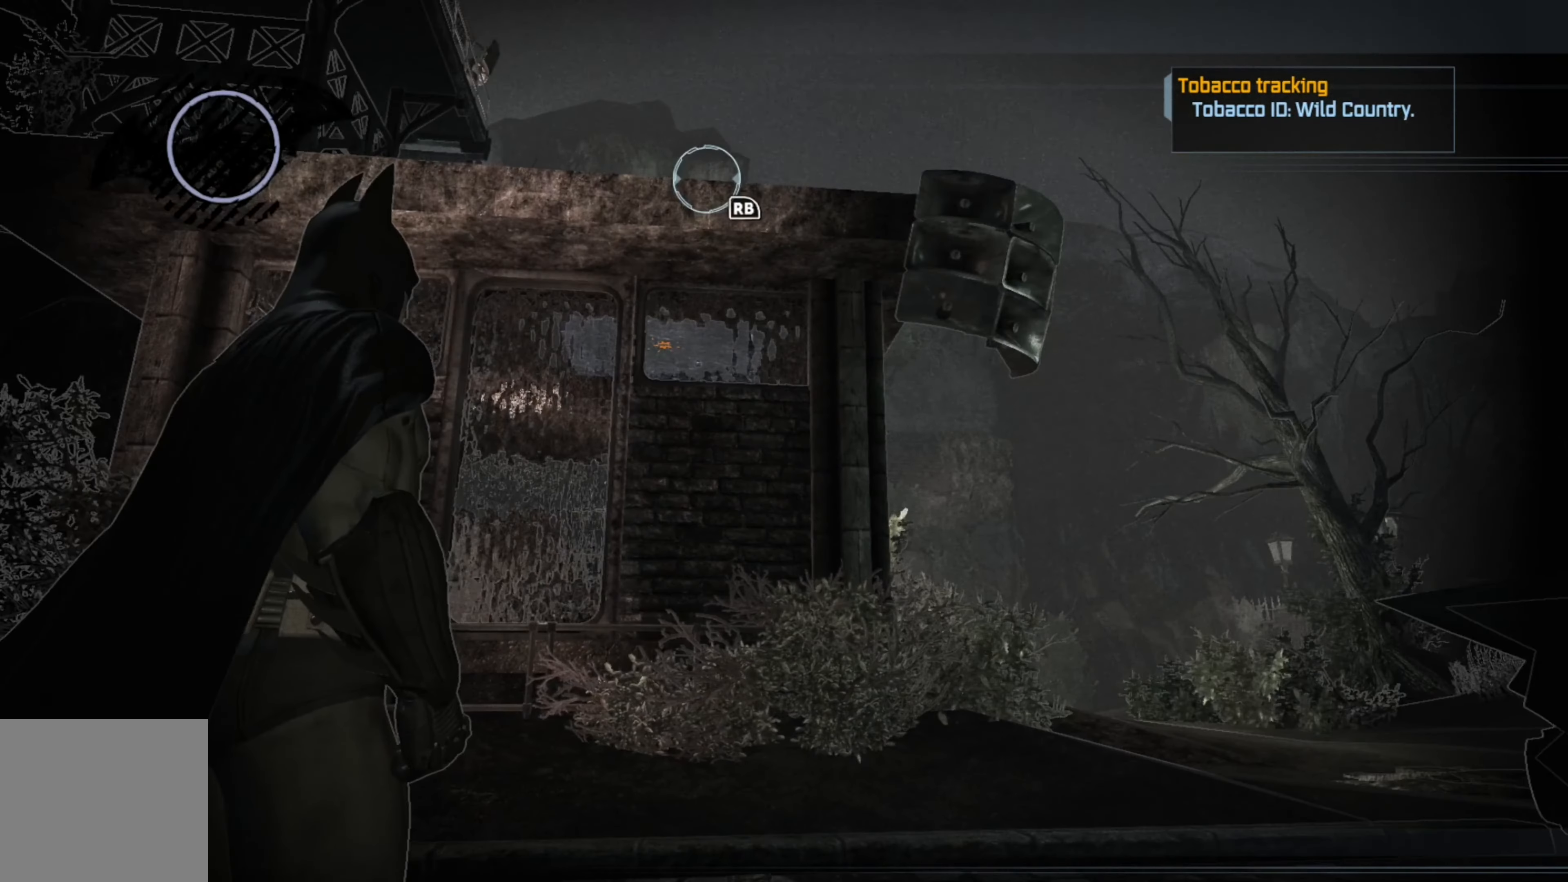
{"buttons": ["A"], "left_stick": "center", "right_stick": "center", "events": [[100, "R1", "down"], [240, "R1", "up"], [380, "A", "down"]]}
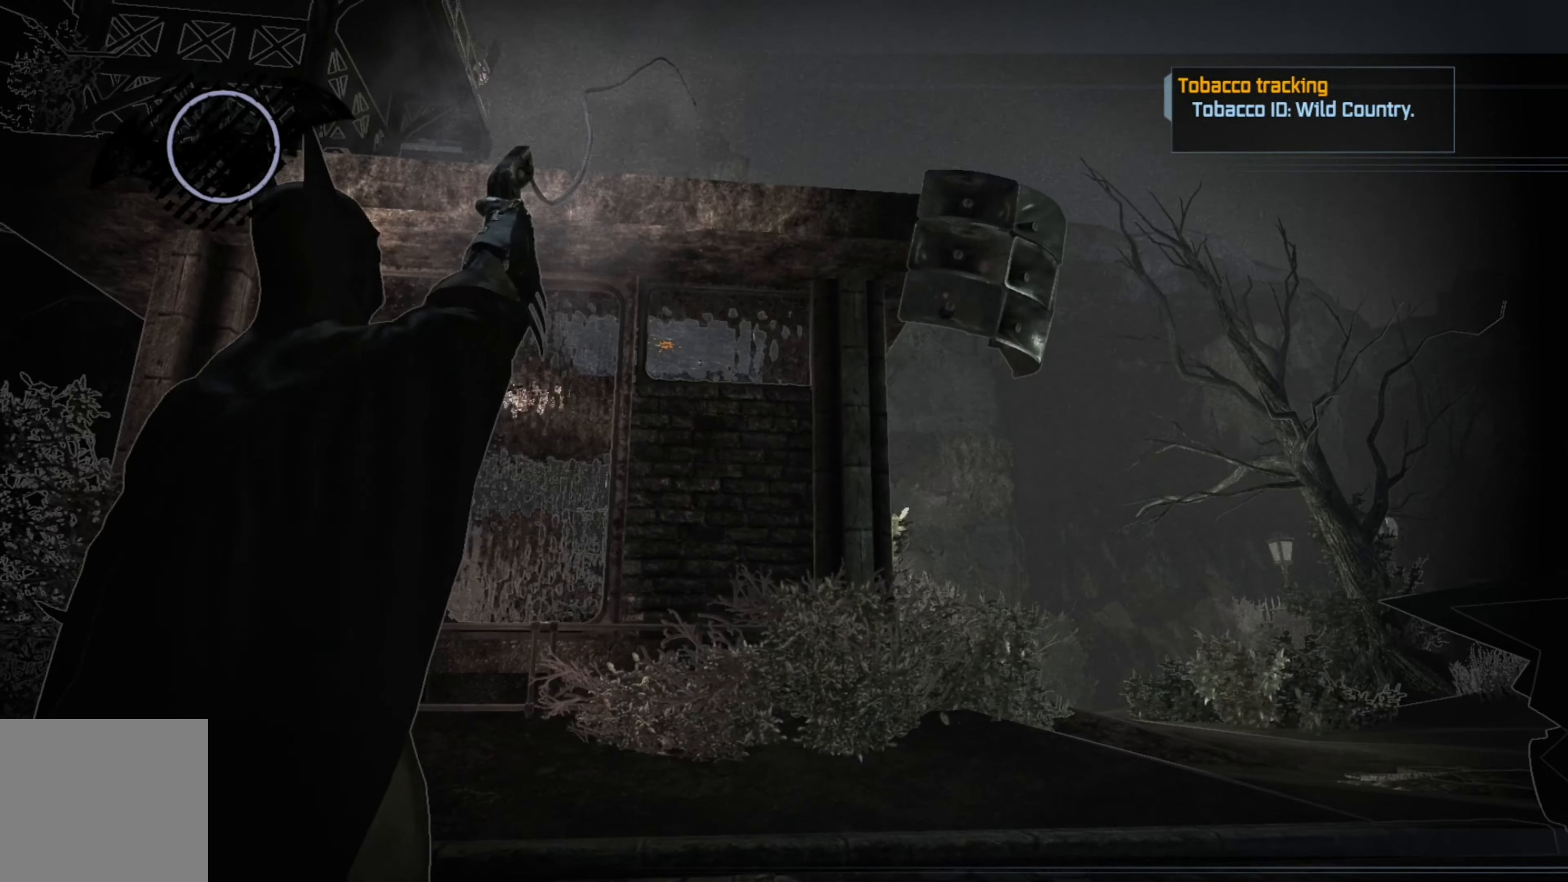
{"buttons": ["A"], "left_stick": "center", "right_stick": "center", "events": []}
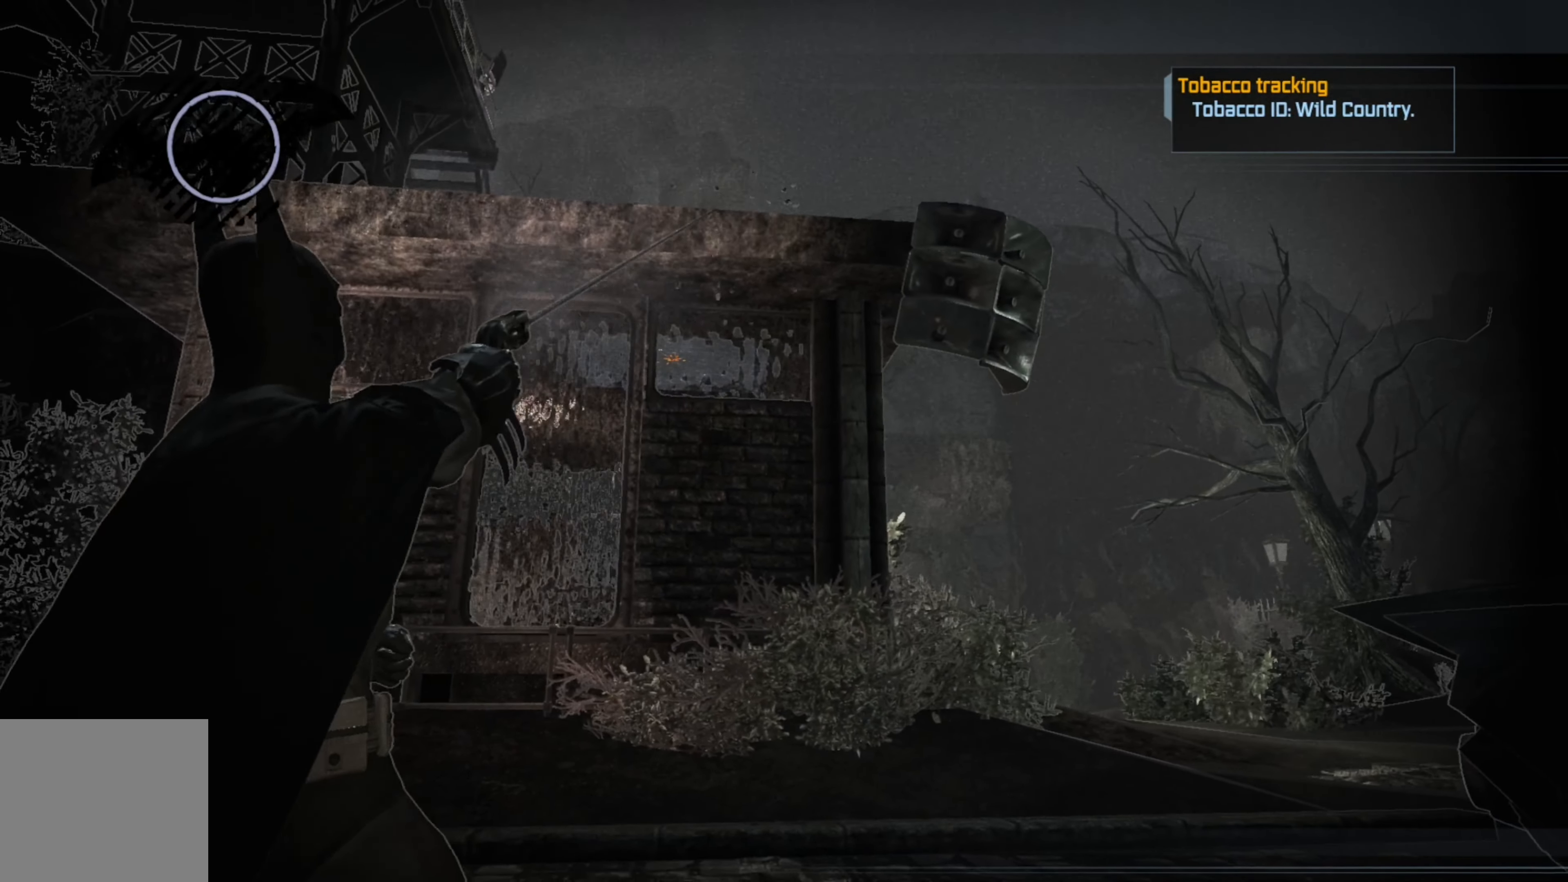
{"buttons": ["A"], "left_stick": "center", "right_stick": "center", "events": []}
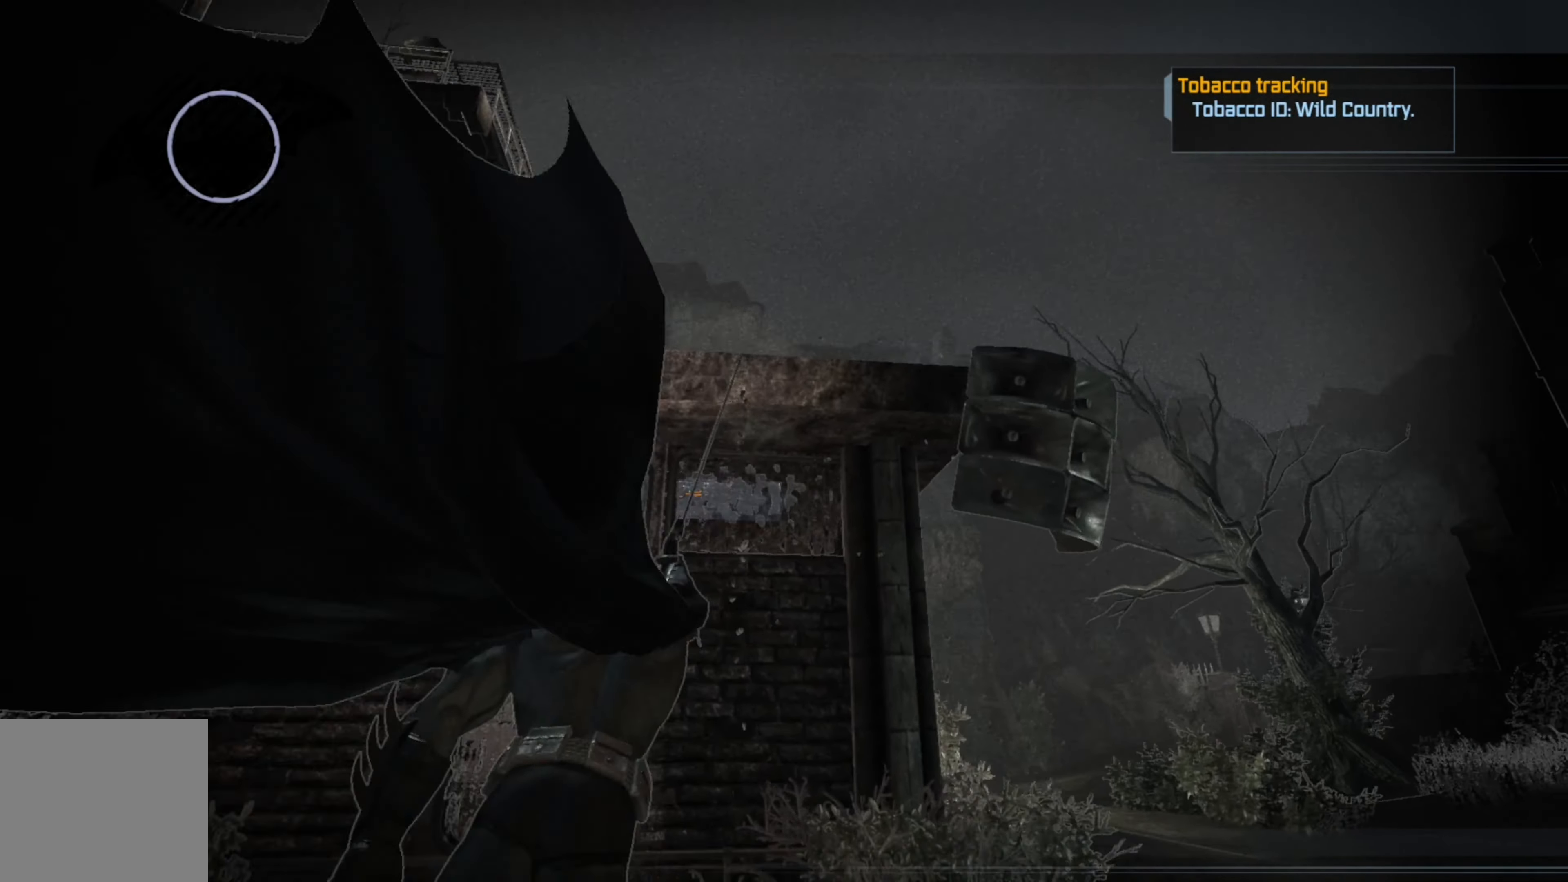
{"buttons": ["A"], "left_stick": "center", "right_stick": "center", "events": []}
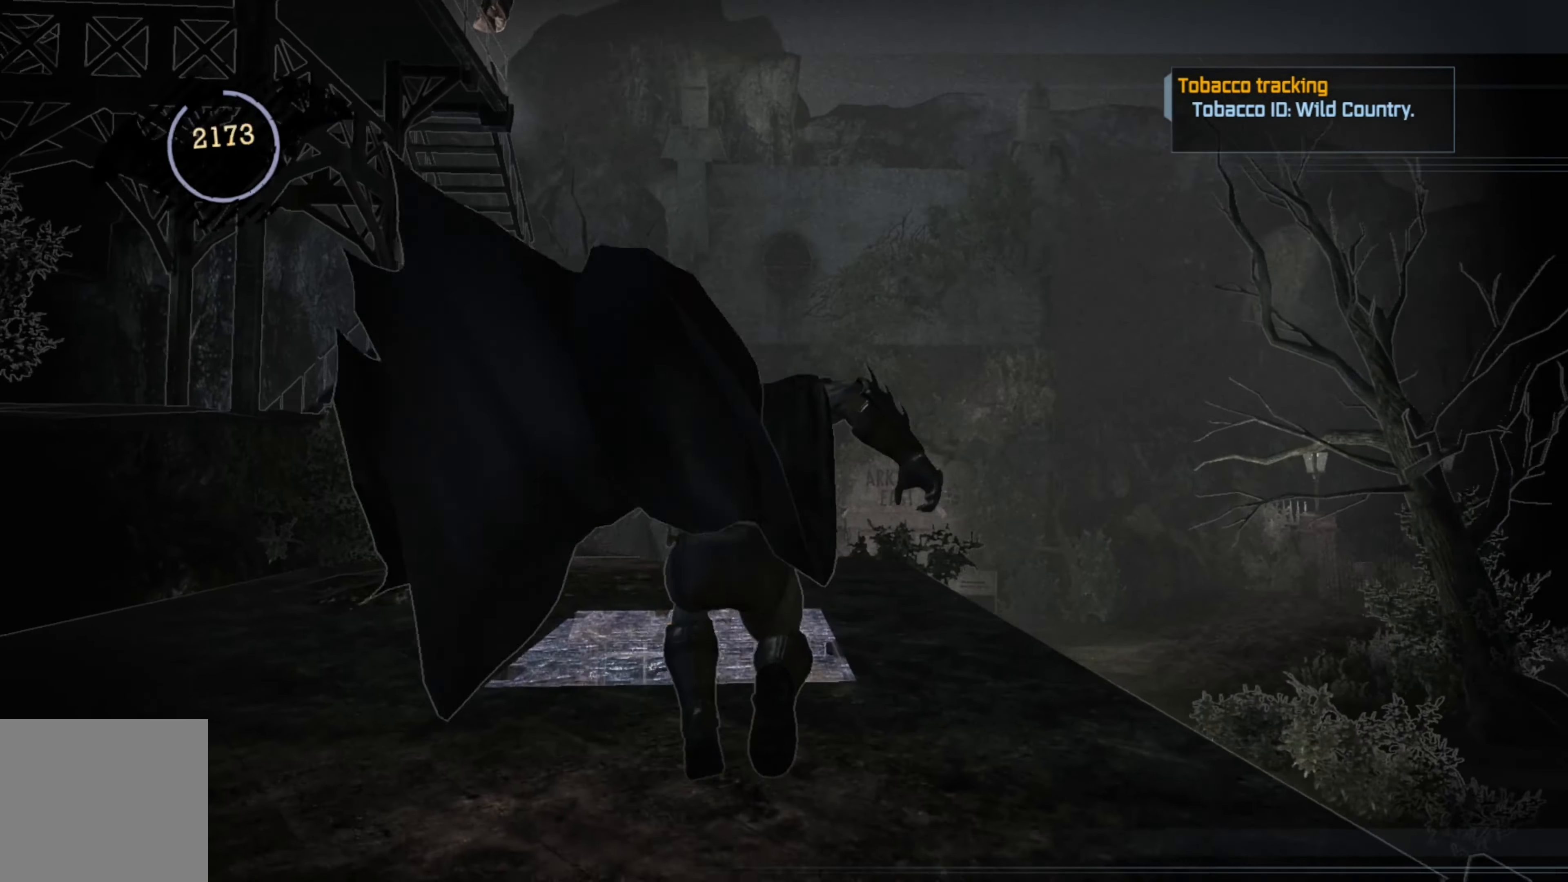
{"buttons": [], "left_stick": "center", "right_stick": "down", "events": [[20, "A", "up"], [380, "right_stick", "down"]]}
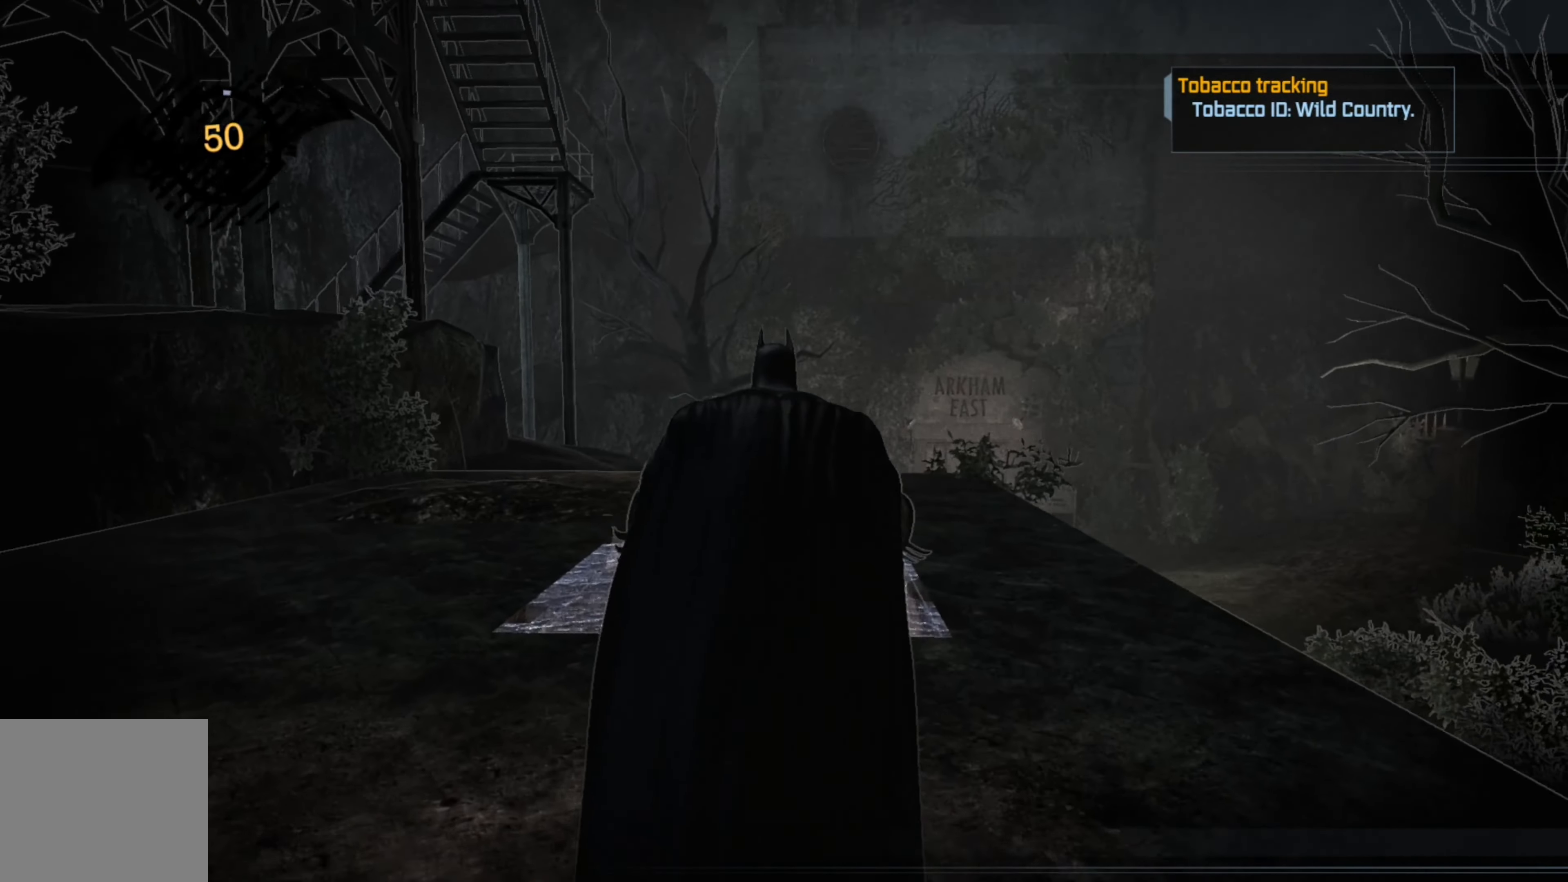
{"buttons": [], "left_stick": "center", "right_stick": "down", "events": [[40, "left_stick", "up"], [200, "left_stick", "center"]]}
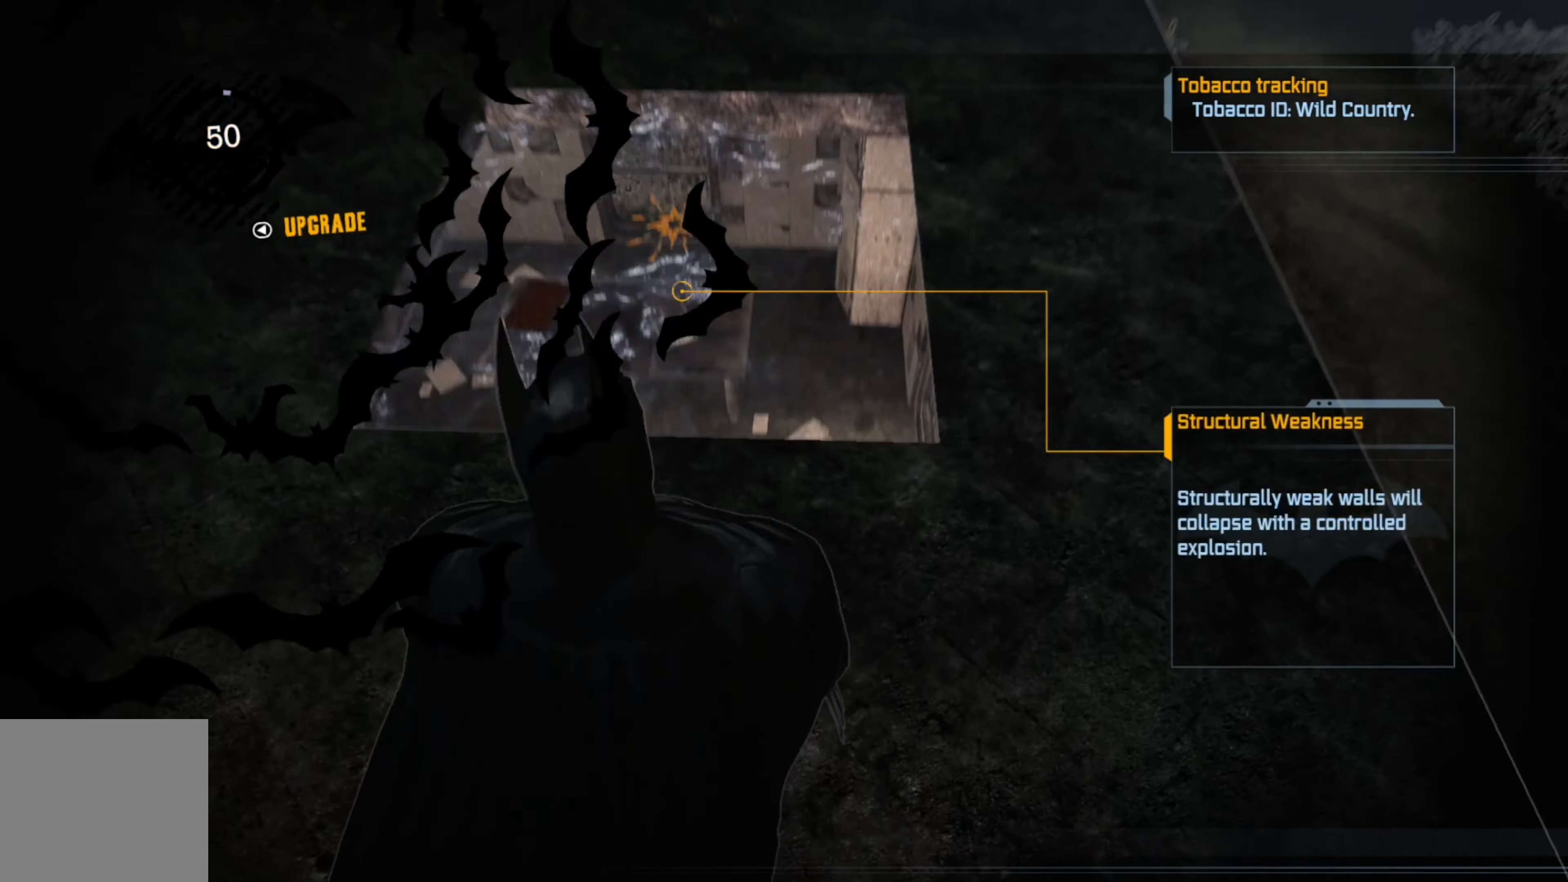
{"buttons": [], "left_stick": "up", "right_stick": "center", "events": [[160, "right_stick", "center"], [260, "left_stick", "up"]]}
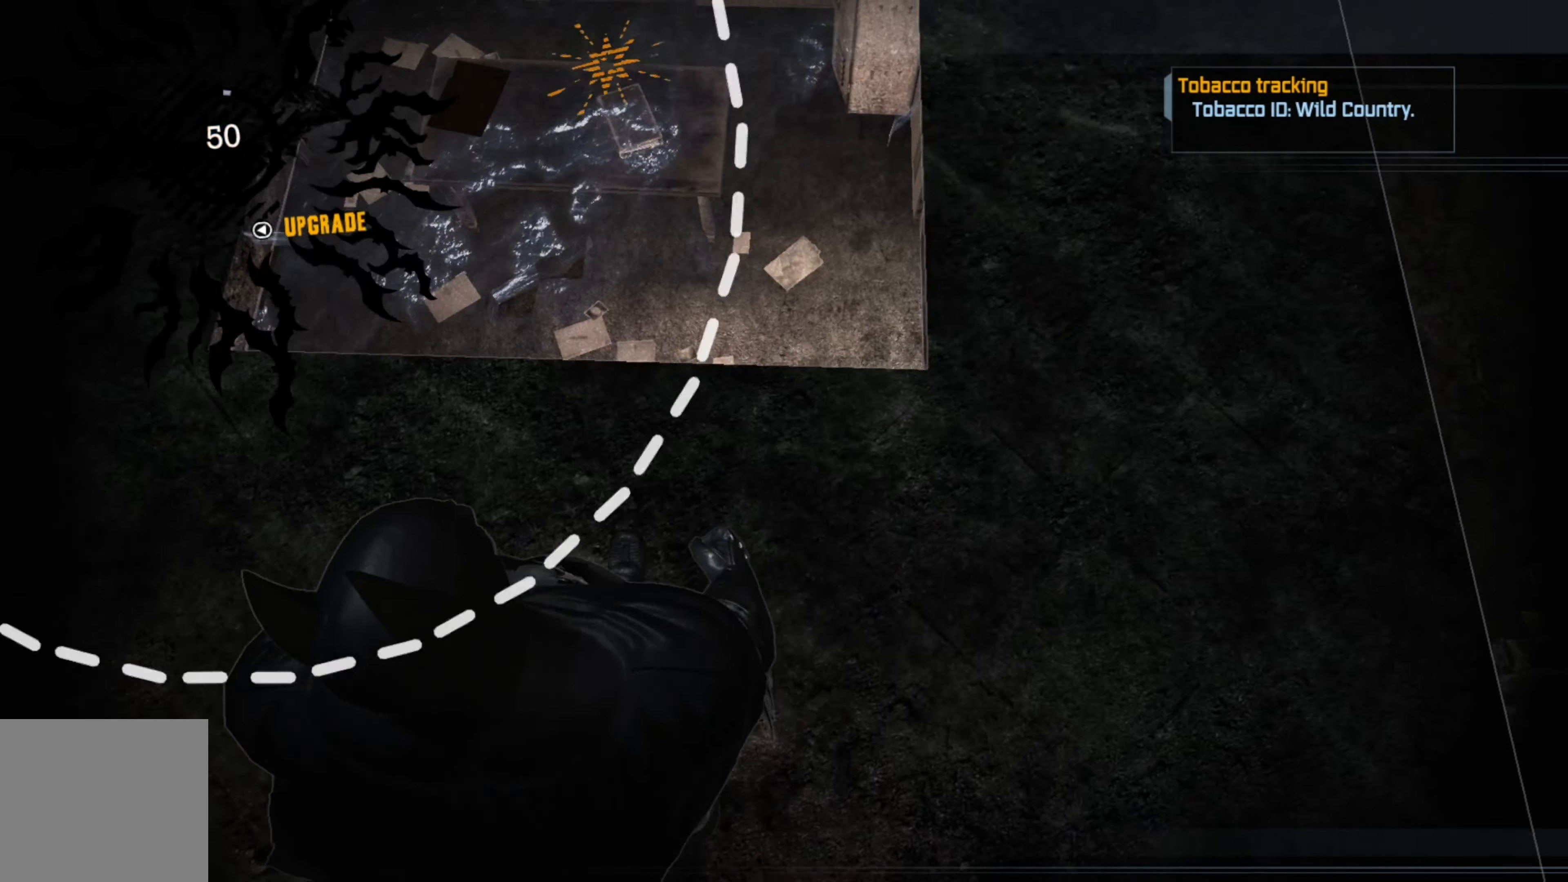
{"buttons": [], "left_stick": "up", "right_stick": "center", "events": []}
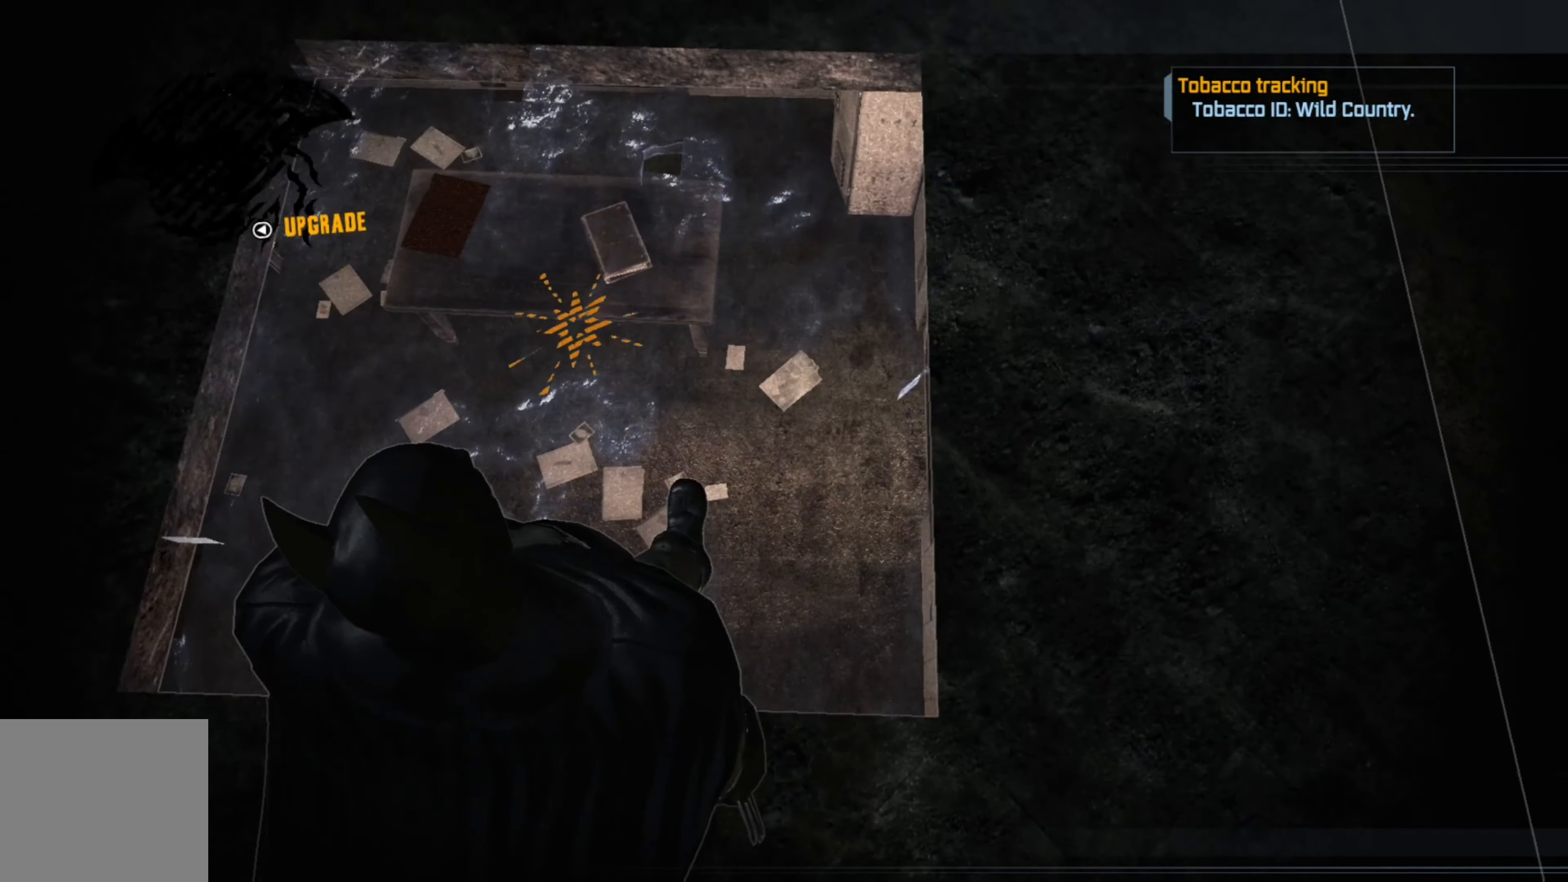
{"buttons": [], "left_stick": "center", "right_stick": "center", "events": [[220, "left_stick", "center"]]}
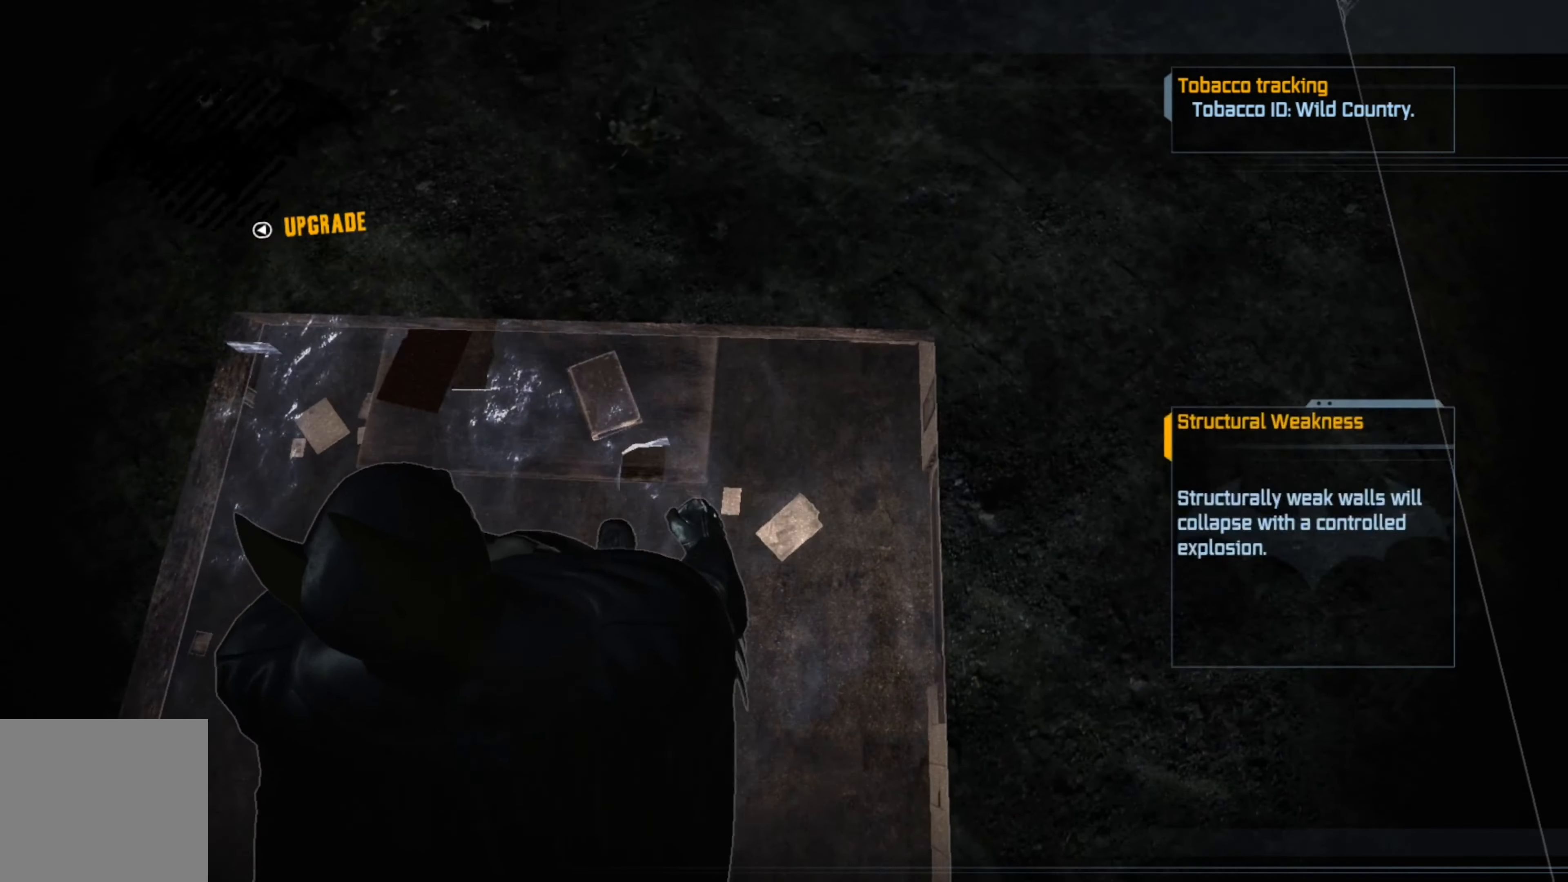
{"buttons": ["L1"], "left_stick": "center", "right_stick": "center", "events": [[40, "L1", "down"]]}
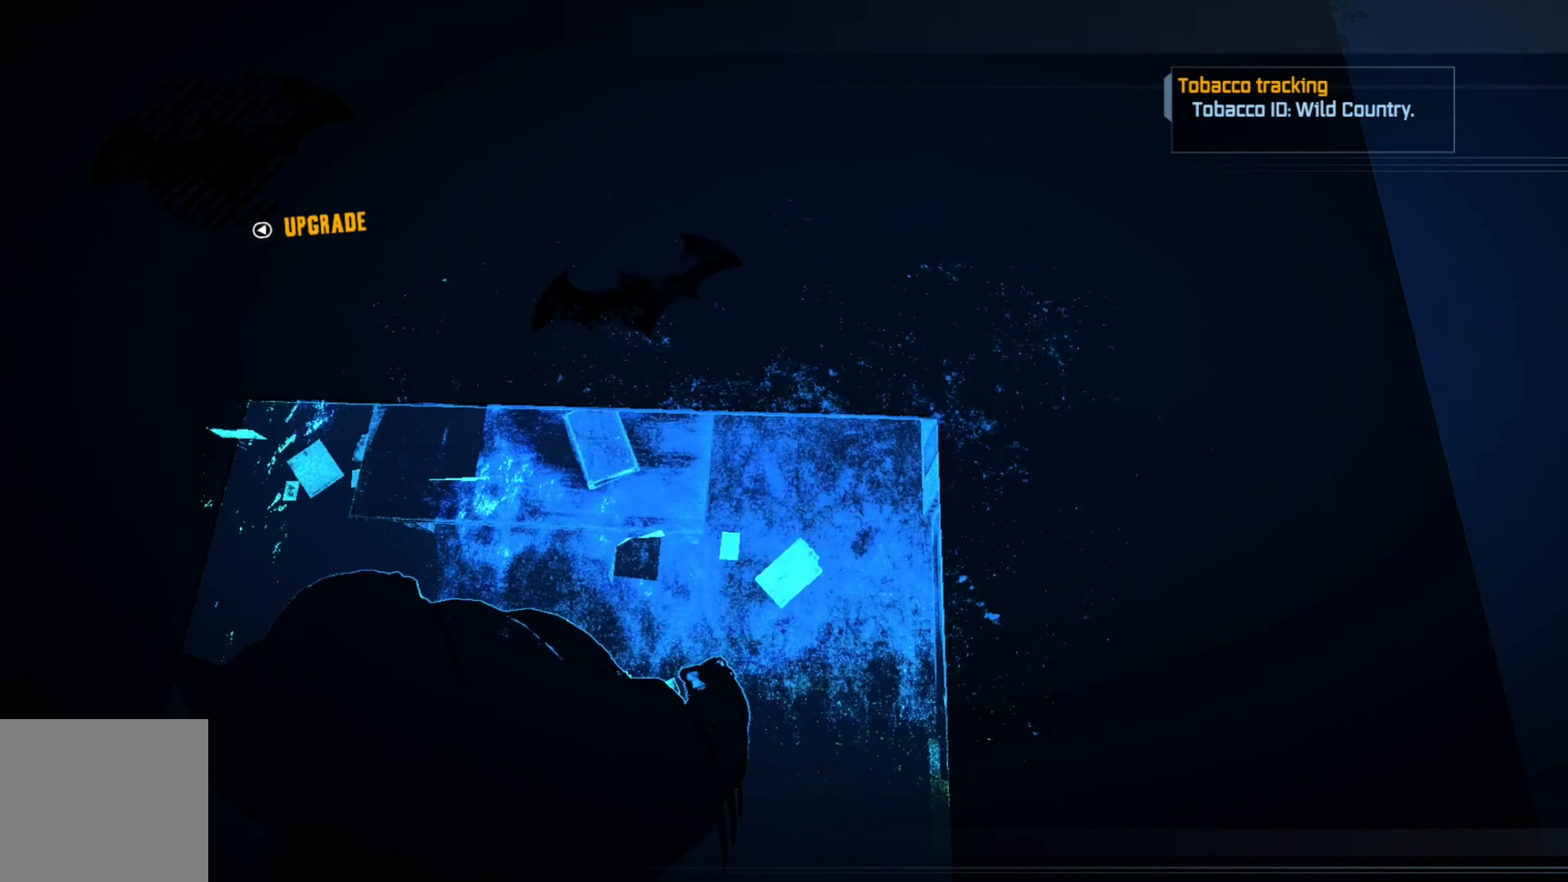
{"buttons": ["L1"], "left_stick": "center", "right_stick": "center", "events": []}
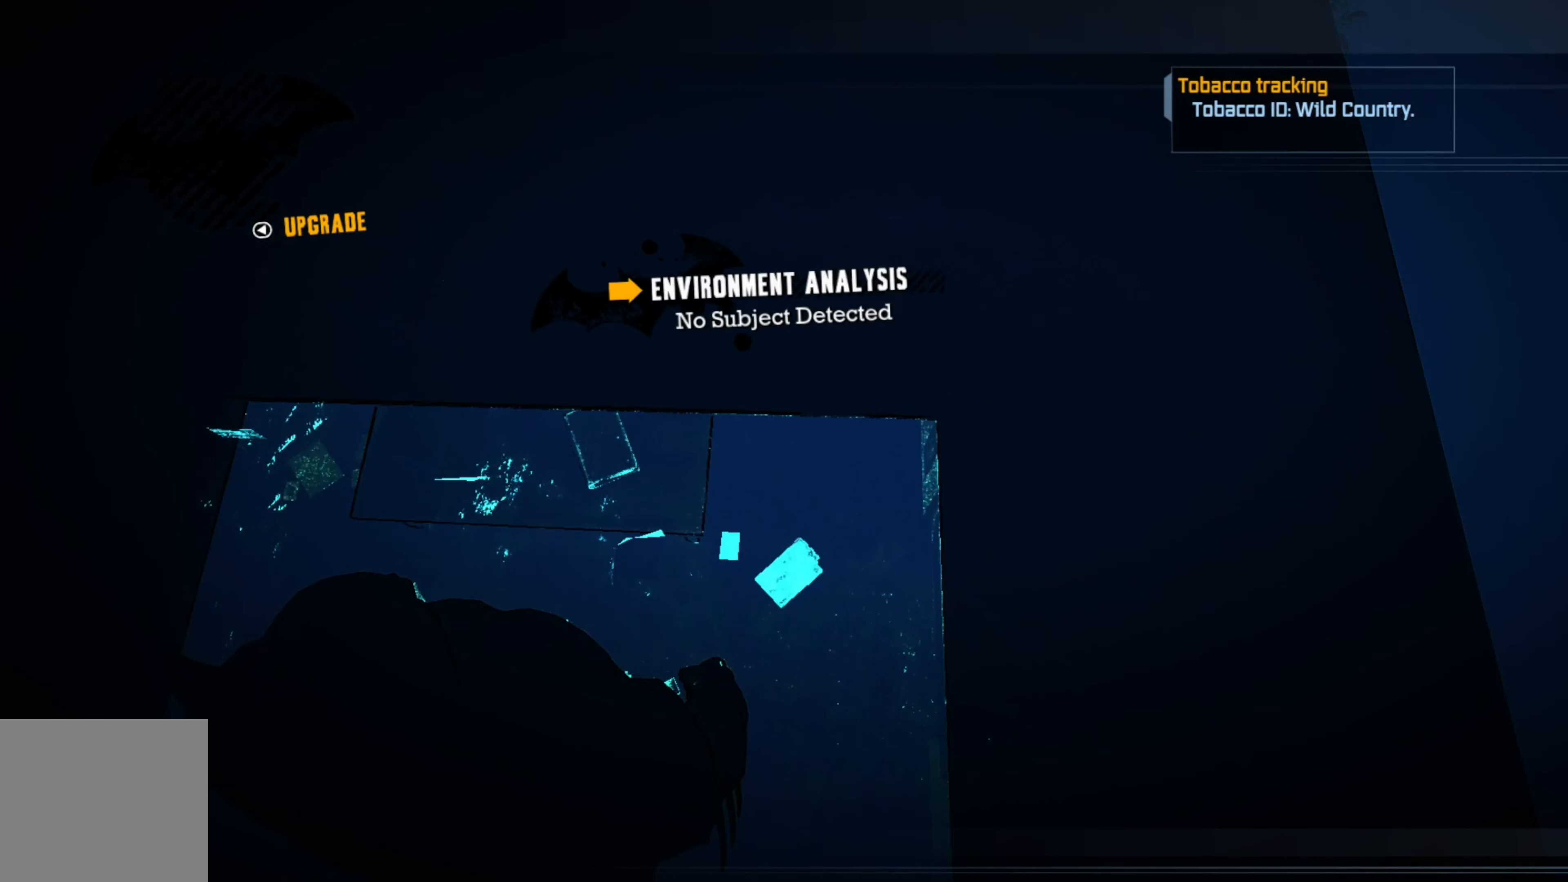
{"buttons": ["L2"], "left_stick": "center", "right_stick": "center", "events": [[40, "L1", "up"], [380, "L2", "down"]]}
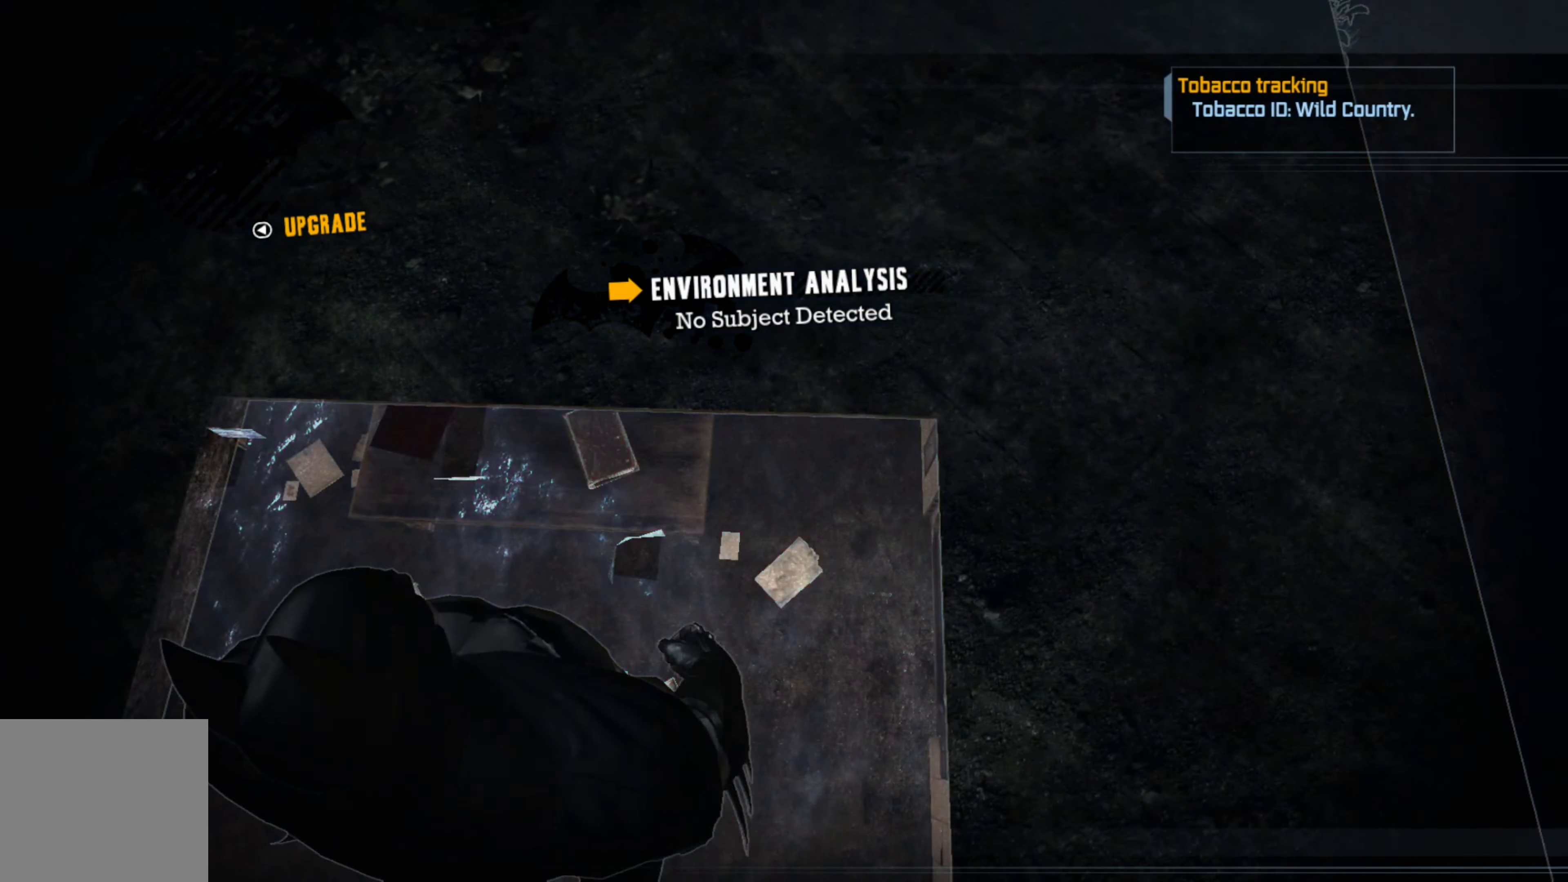
{"buttons": ["L2"], "left_stick": "center", "right_stick": "center", "events": []}
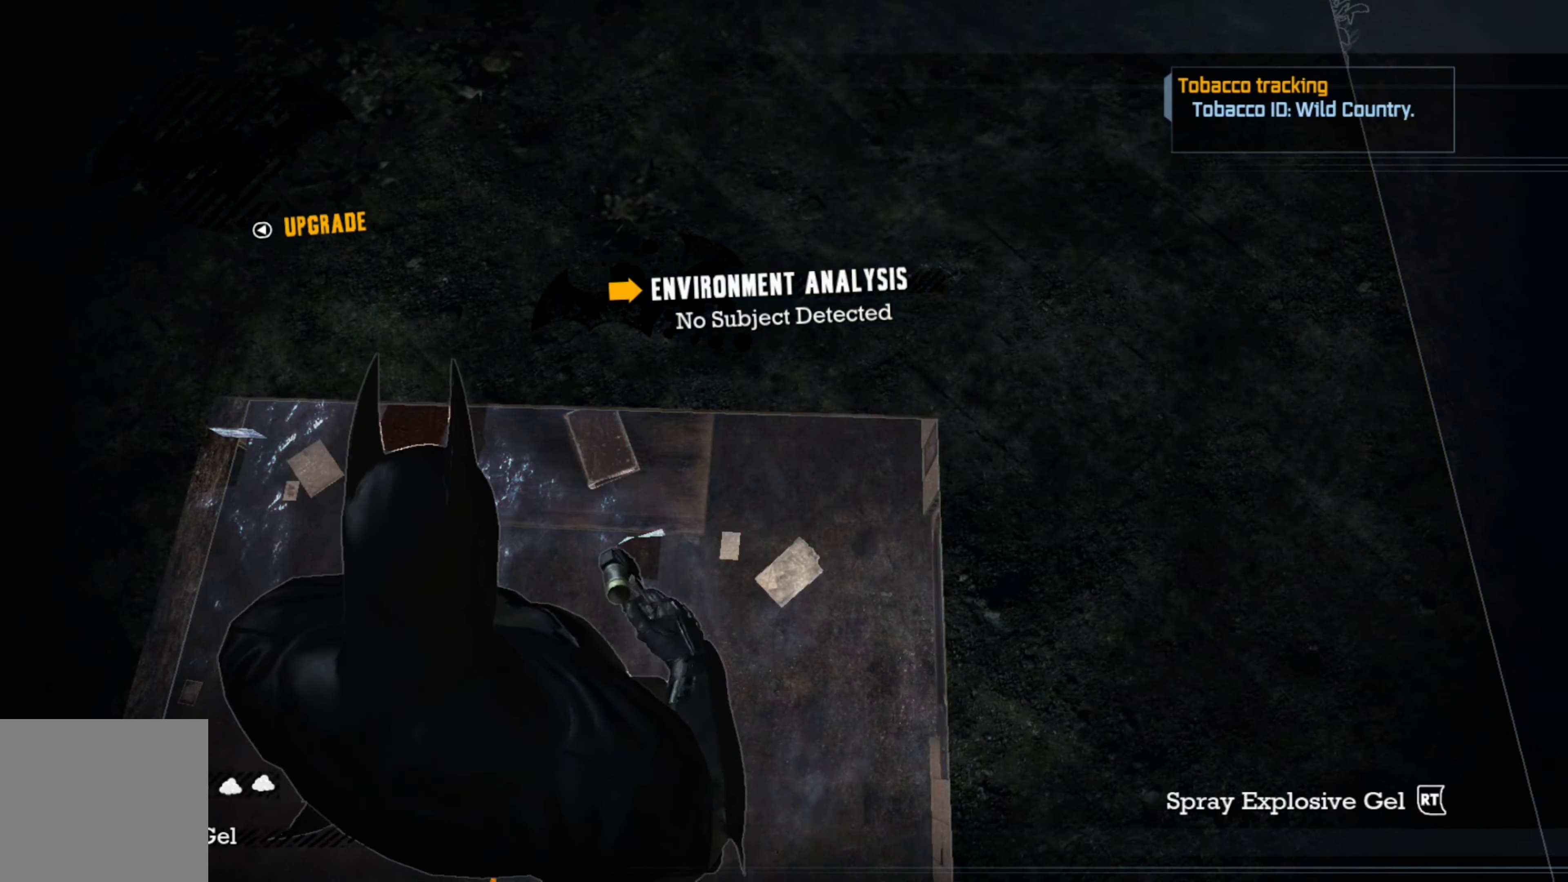
{"buttons": ["L2"], "left_stick": "center", "right_stick": "center", "events": [[240, "R1", "down"], [360, "R1", "up"]]}
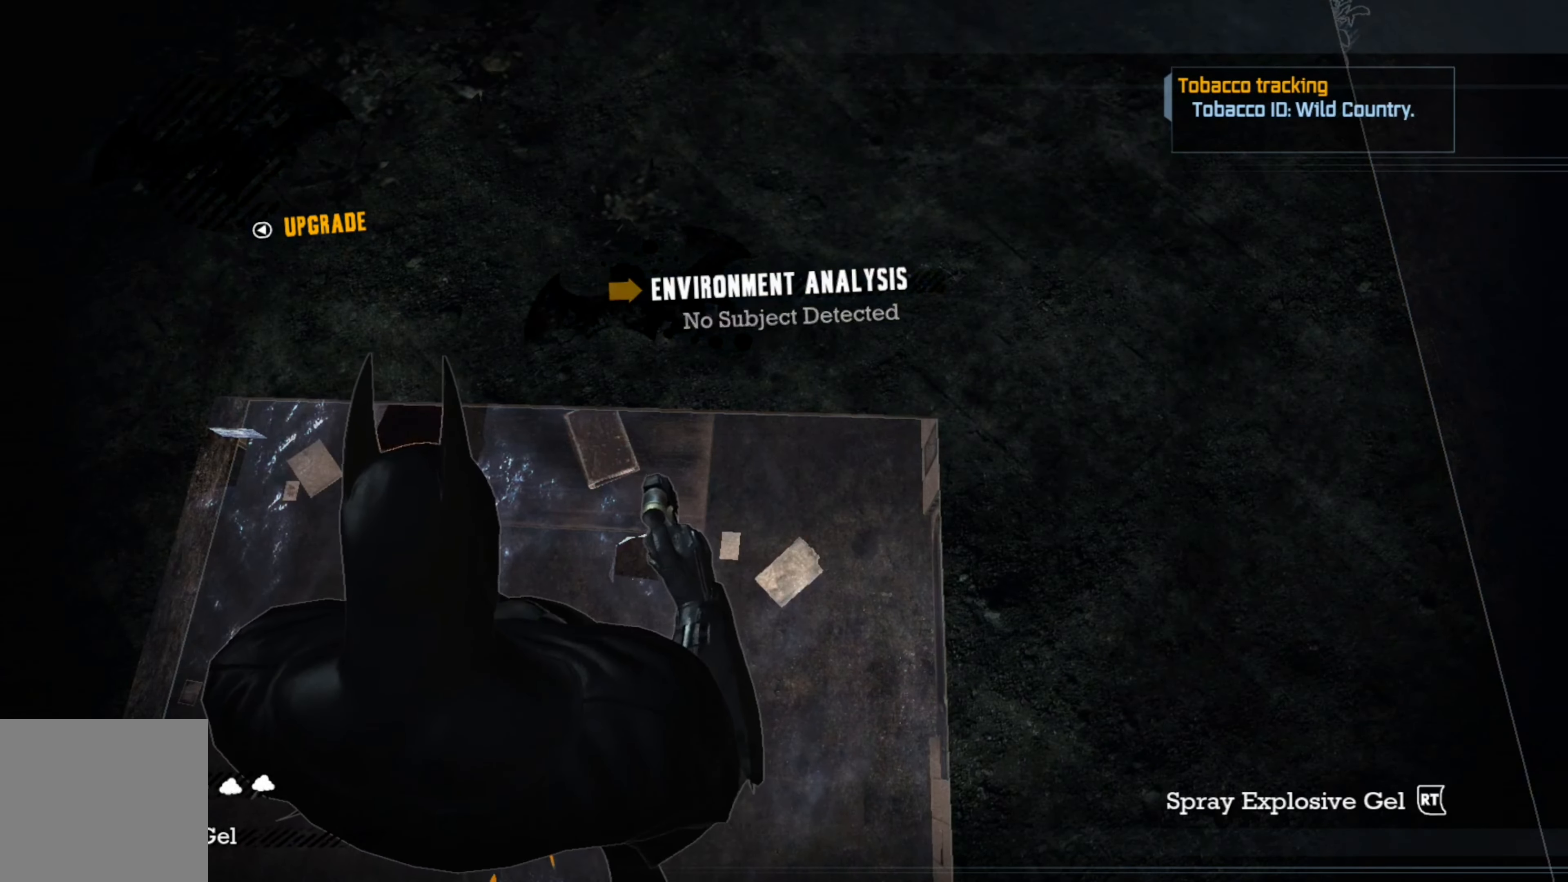
{"buttons": ["L2"], "left_stick": "down", "right_stick": "center", "events": [[440, "left_stick", "down"]]}
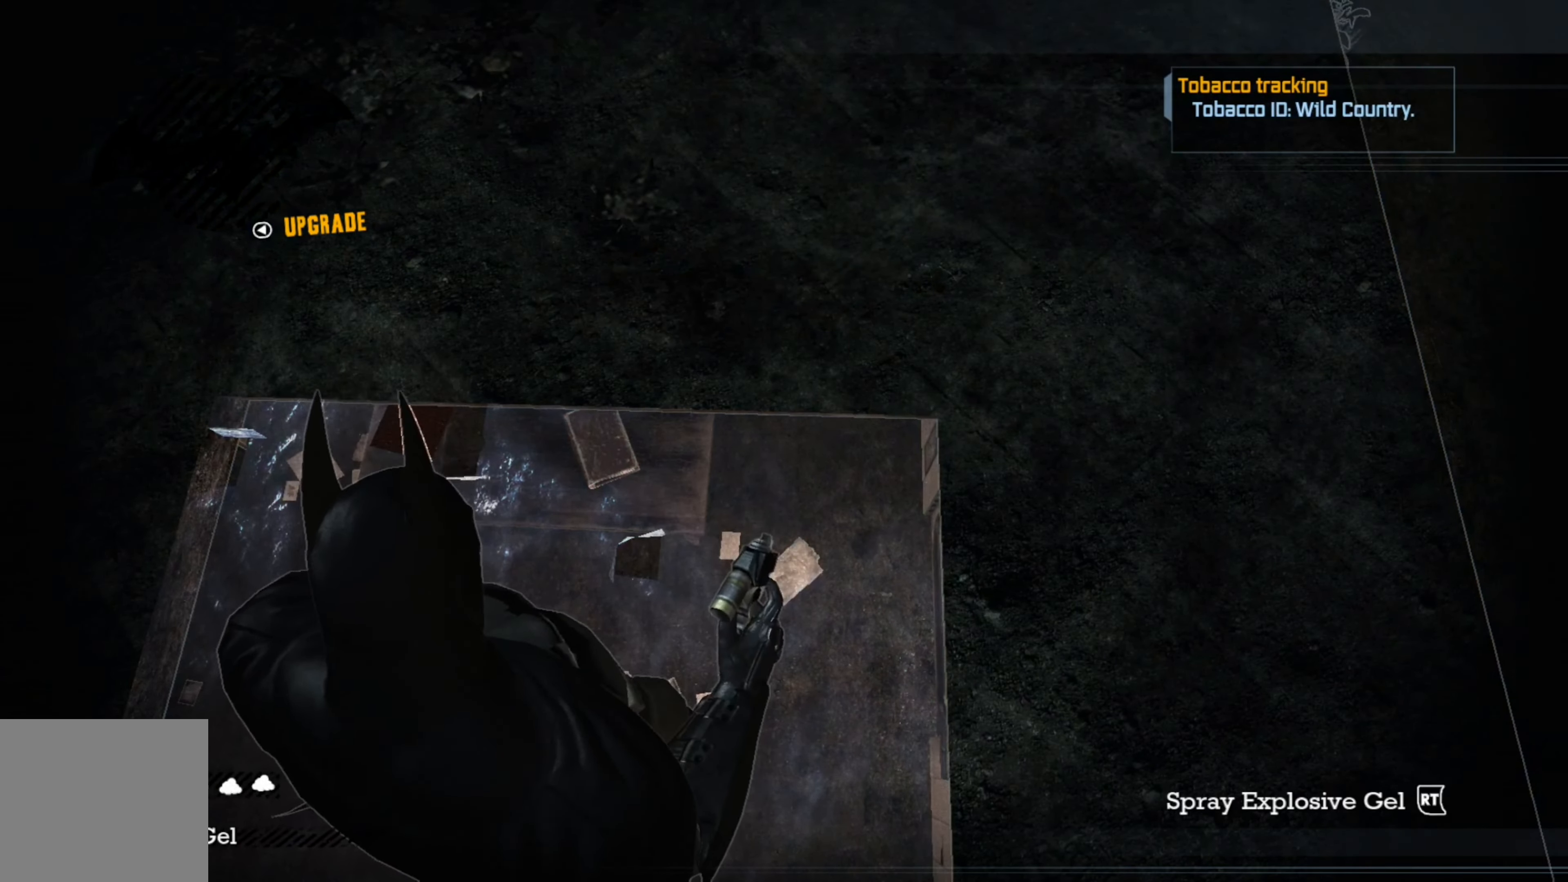
{"buttons": ["L2"], "left_stick": "center", "right_stick": "center", "events": [[420, "left_stick", "center"]]}
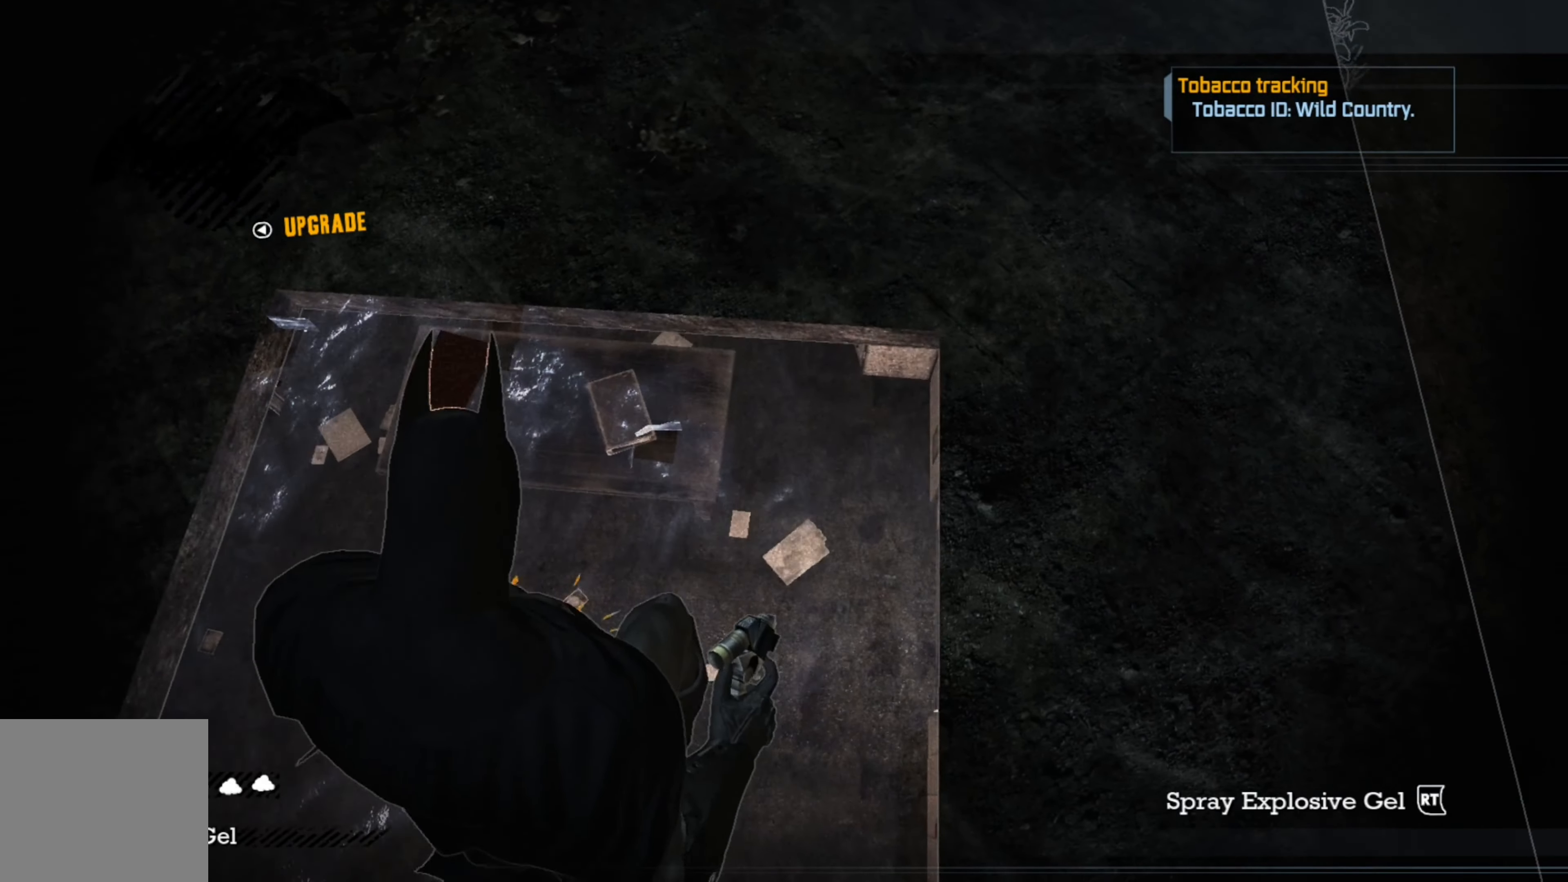
{"buttons": ["L2"], "left_stick": "center", "right_stick": "center", "events": [[20, "R1", "down"], [160, "R1", "up"]]}
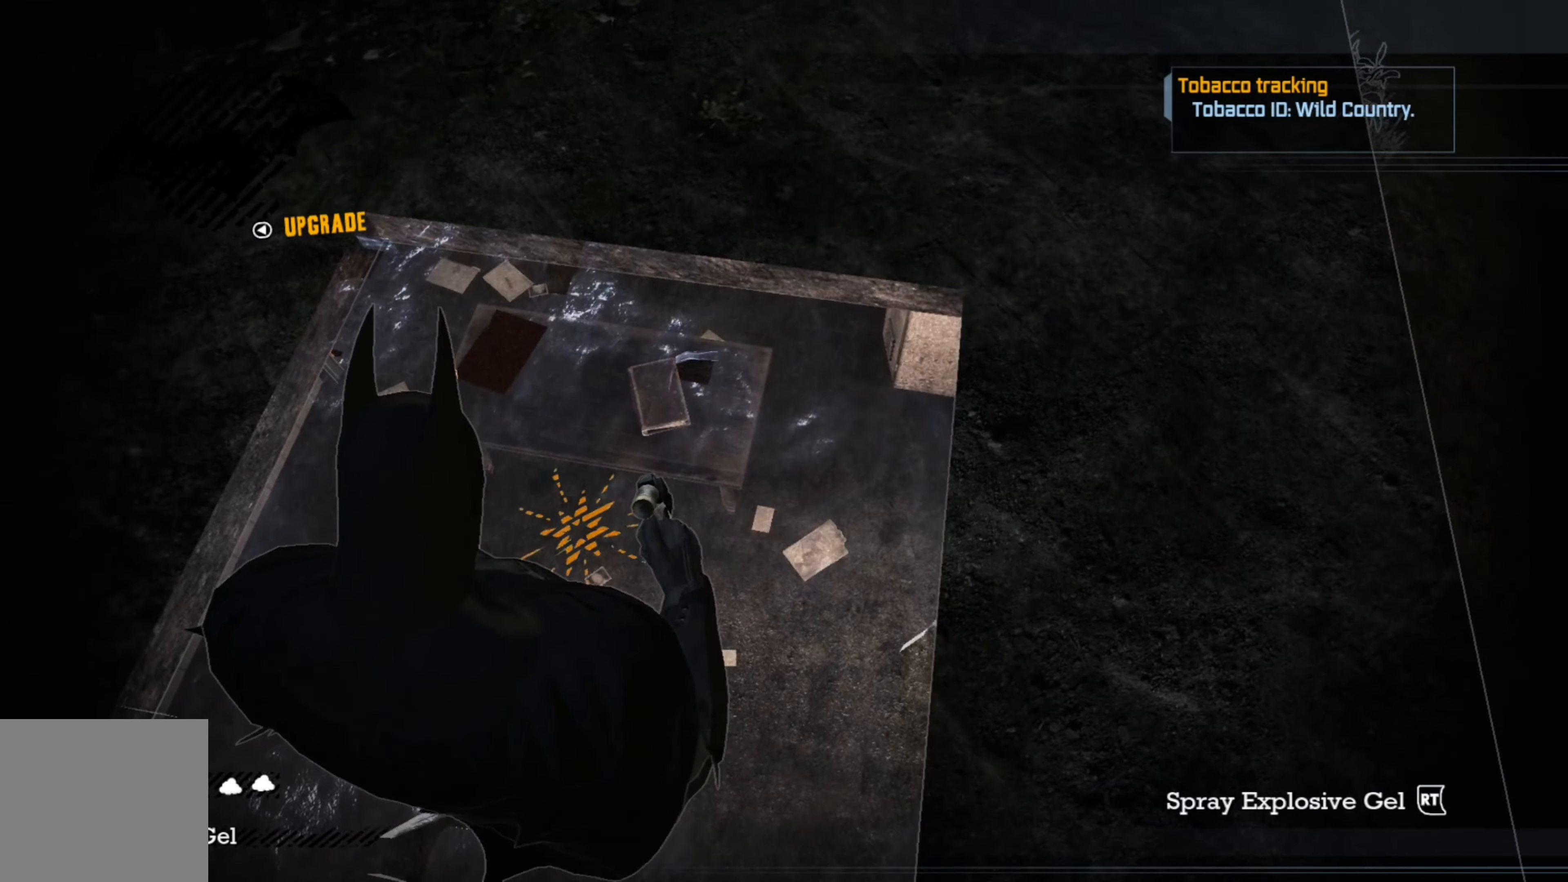
{"buttons": ["L2"], "left_stick": "center", "right_stick": "center", "events": [[160, "left_stick", "left"], [300, "left_stick", "up-left"], [480, "left_stick", "center"]]}
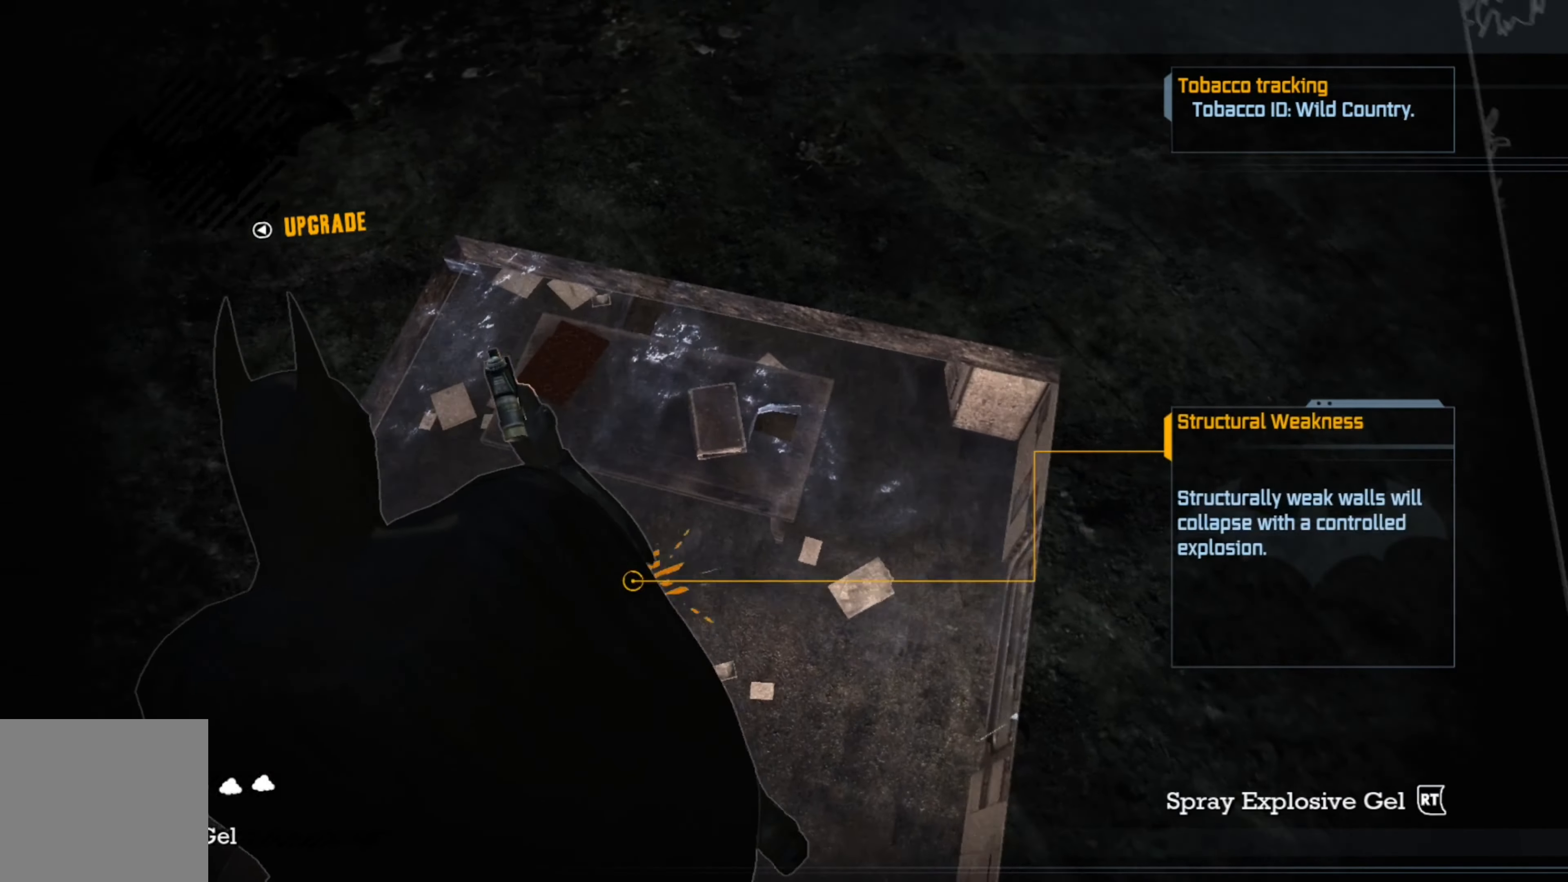
{"buttons": ["L2"], "left_stick": "center", "right_stick": "center", "events": [[80, "R1", "down"], [260, "R1", "up"]]}
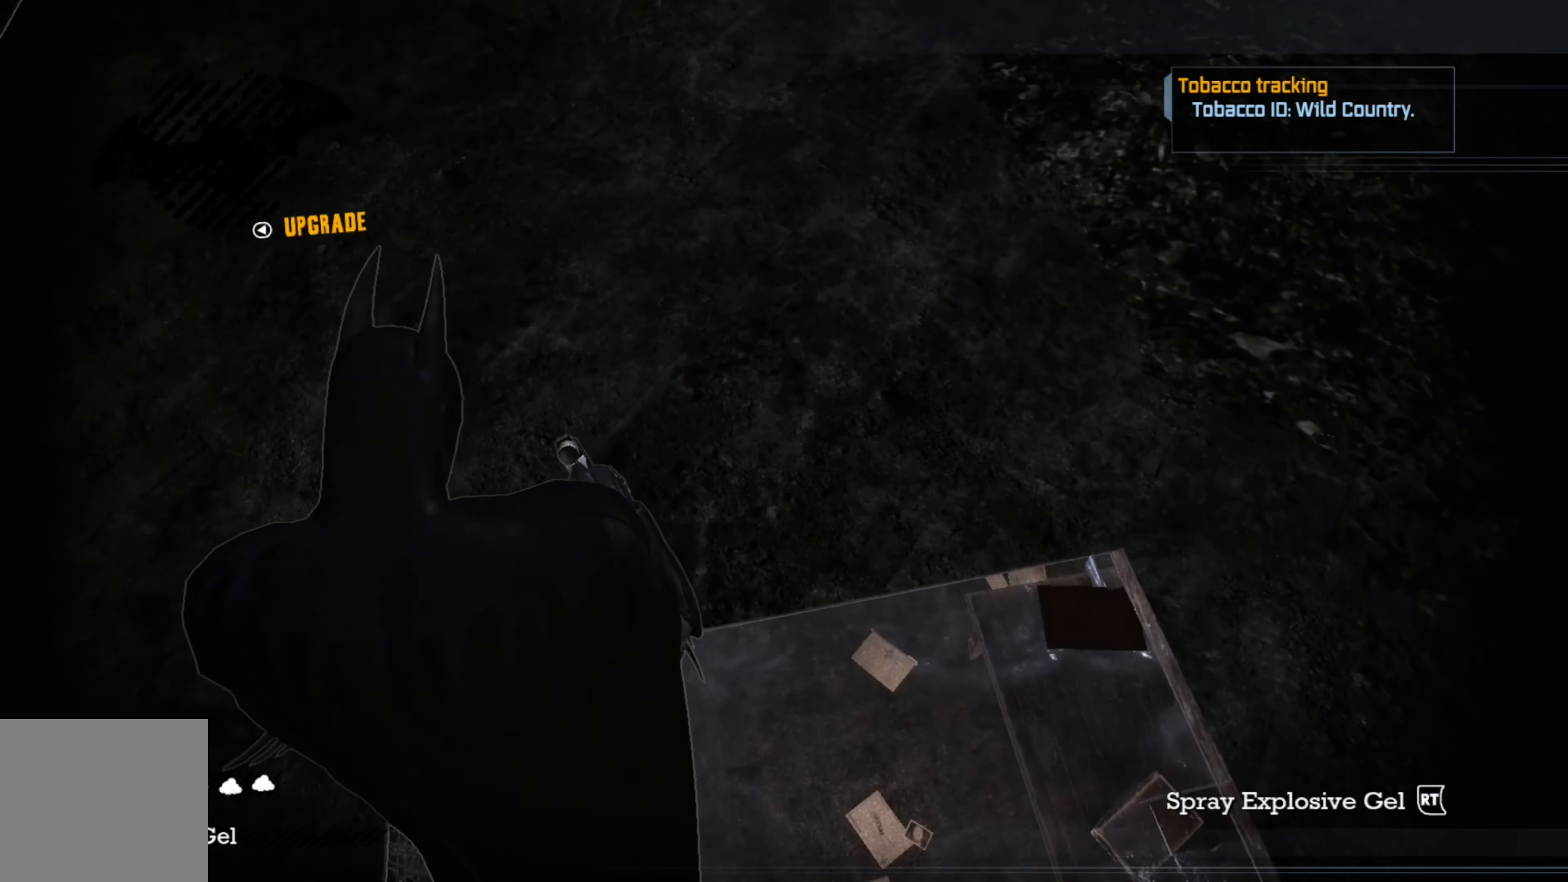
{"buttons": ["L2"], "left_stick": "center", "right_stick": "right", "events": [[140, "right_stick", "right"]]}
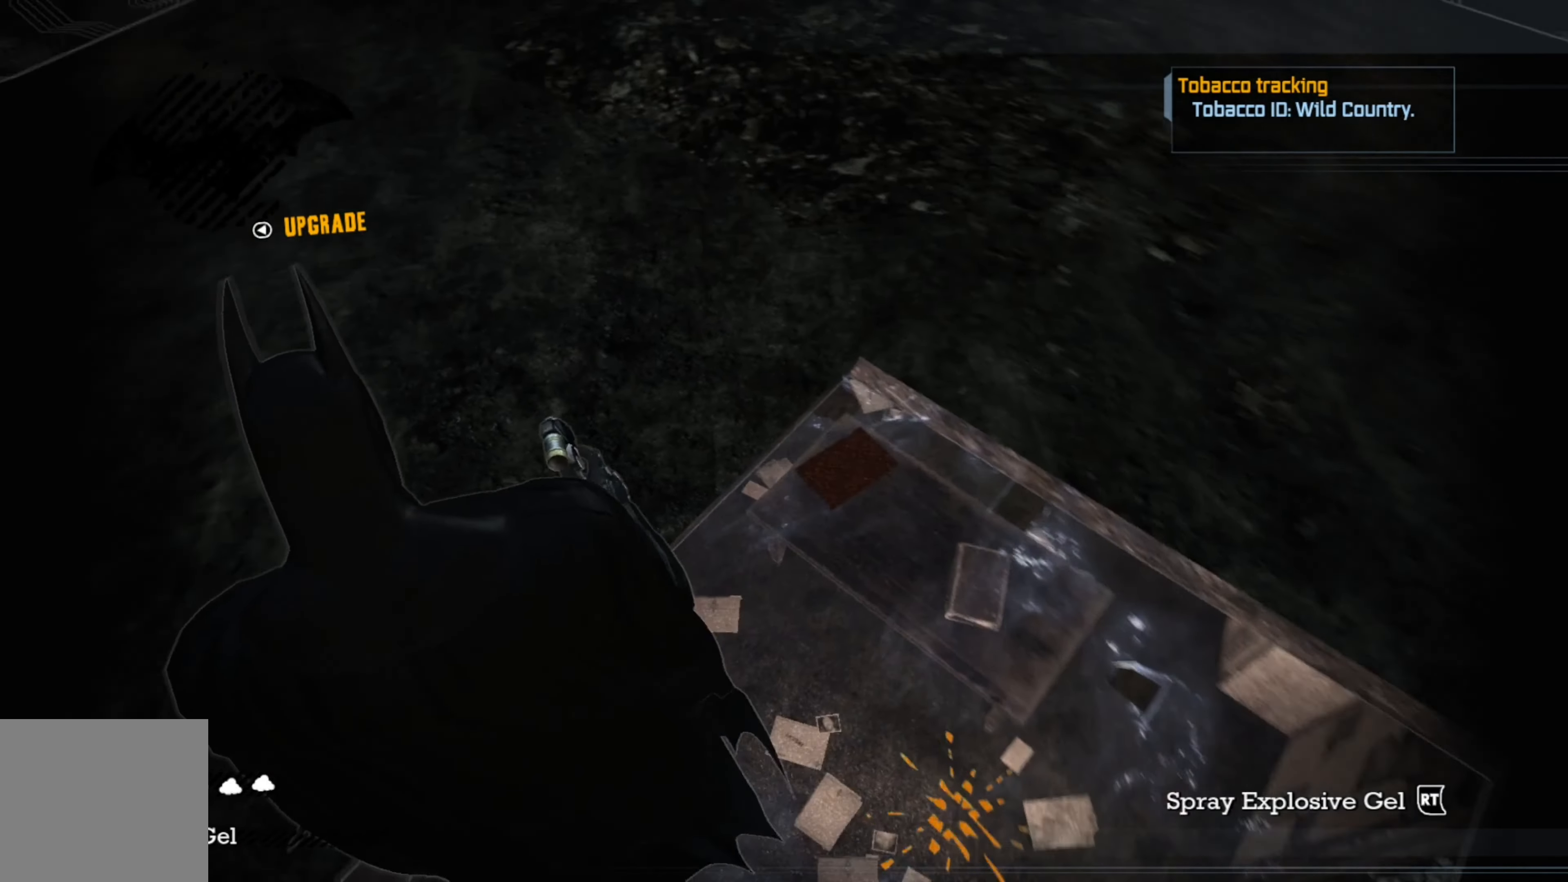
{"buttons": ["L2"], "left_stick": "center", "right_stick": "center", "events": [[180, "right_stick", "center"]]}
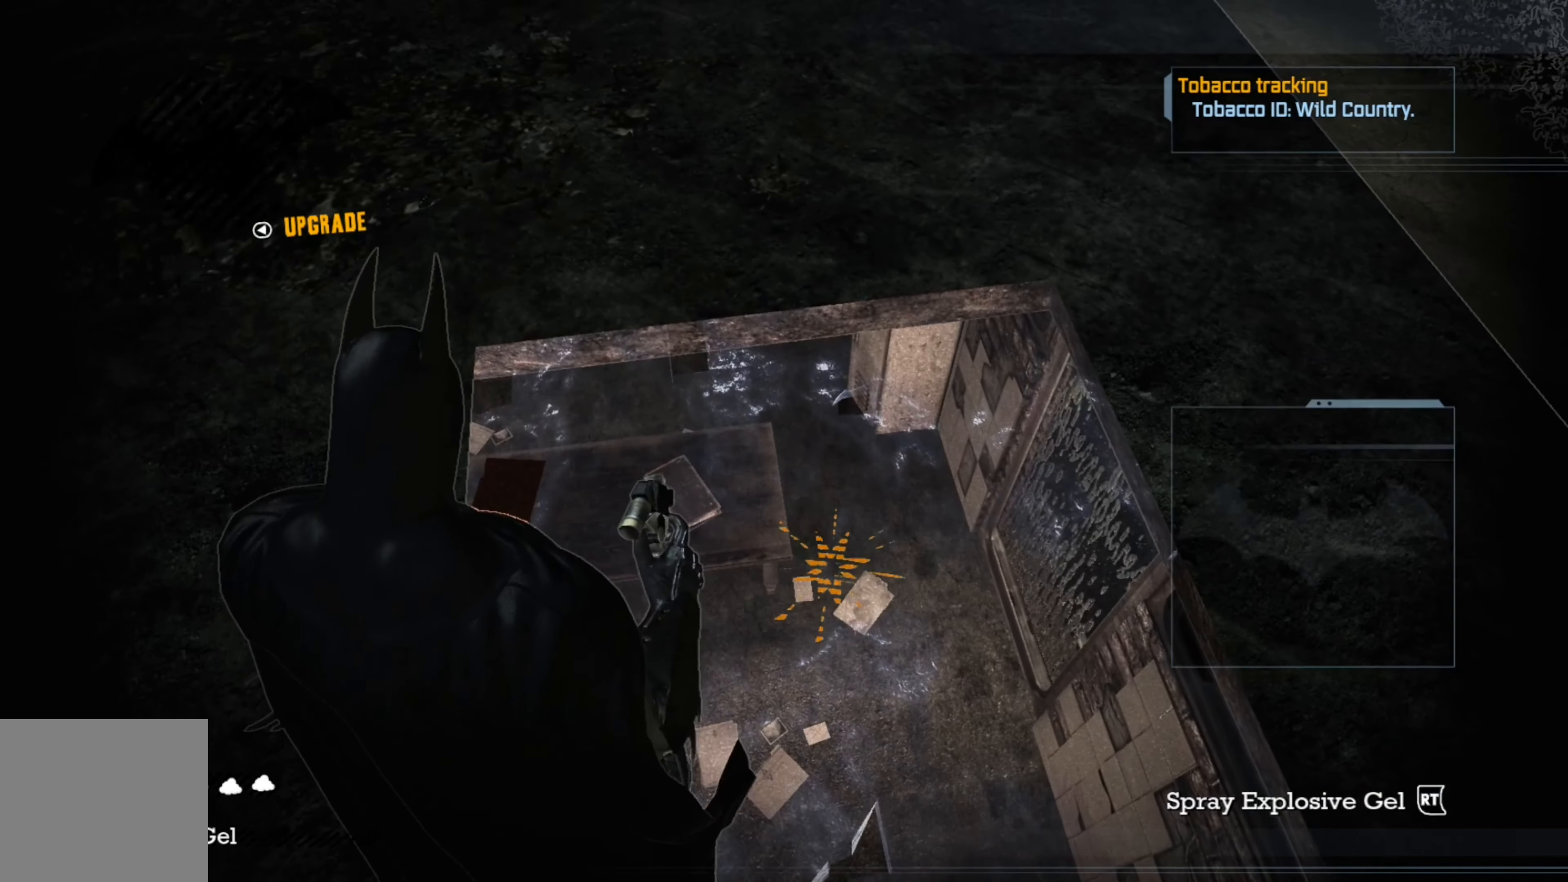
{"buttons": ["L2"], "left_stick": "center", "right_stick": "right", "events": [[80, "R1", "down"], [300, "R1", "up"], [460, "right_stick", "right"]]}
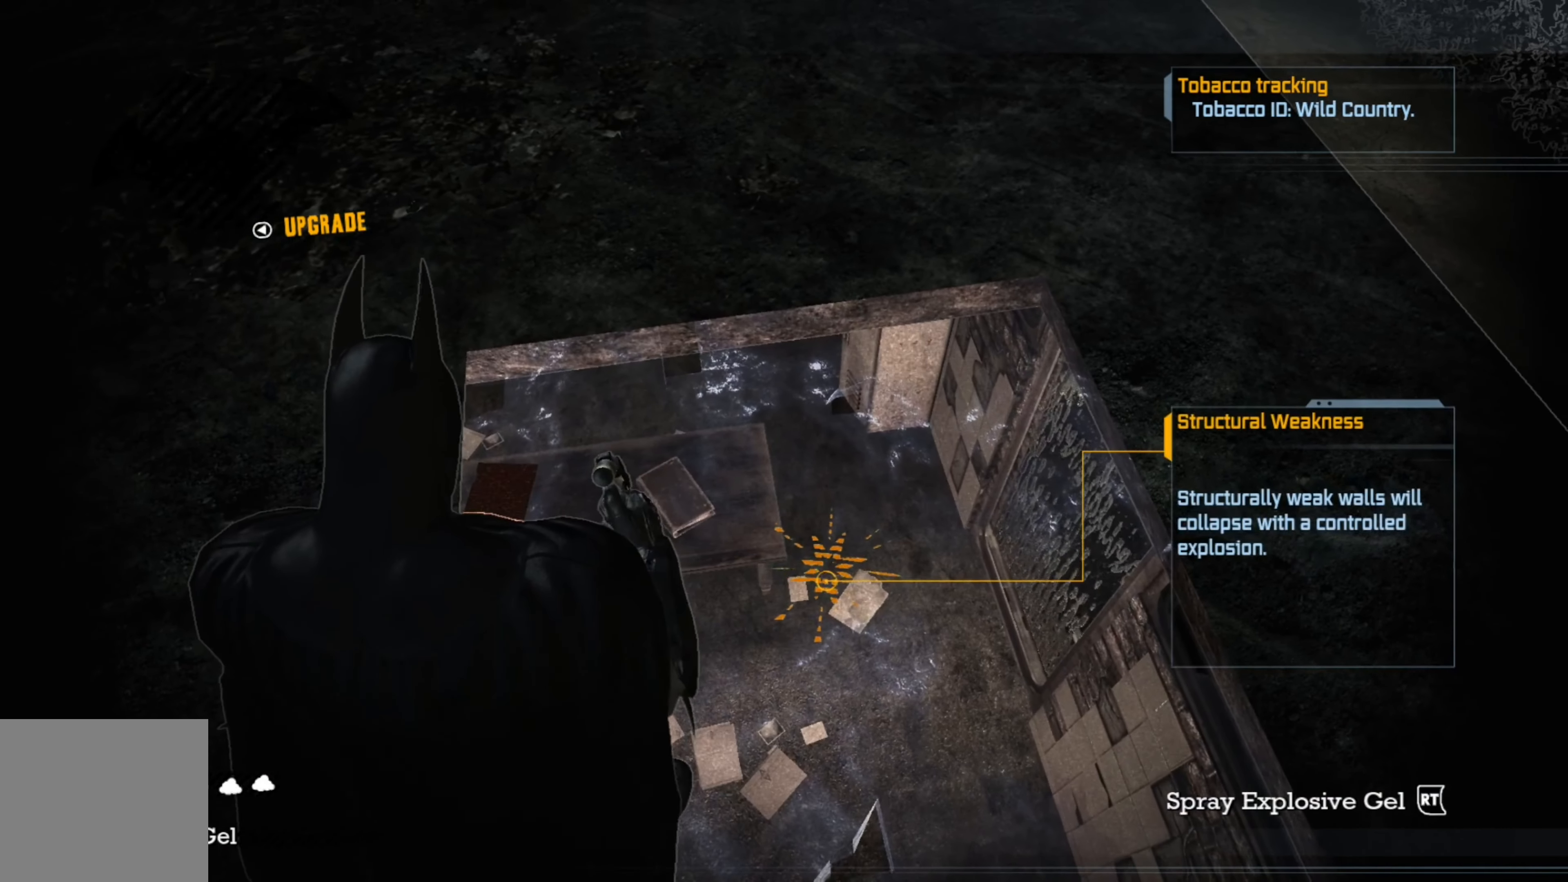
{"buttons": ["L2"], "left_stick": "up", "right_stick": "center", "events": [[320, "right_stick", "center"], [440, "left_stick", "up"]]}
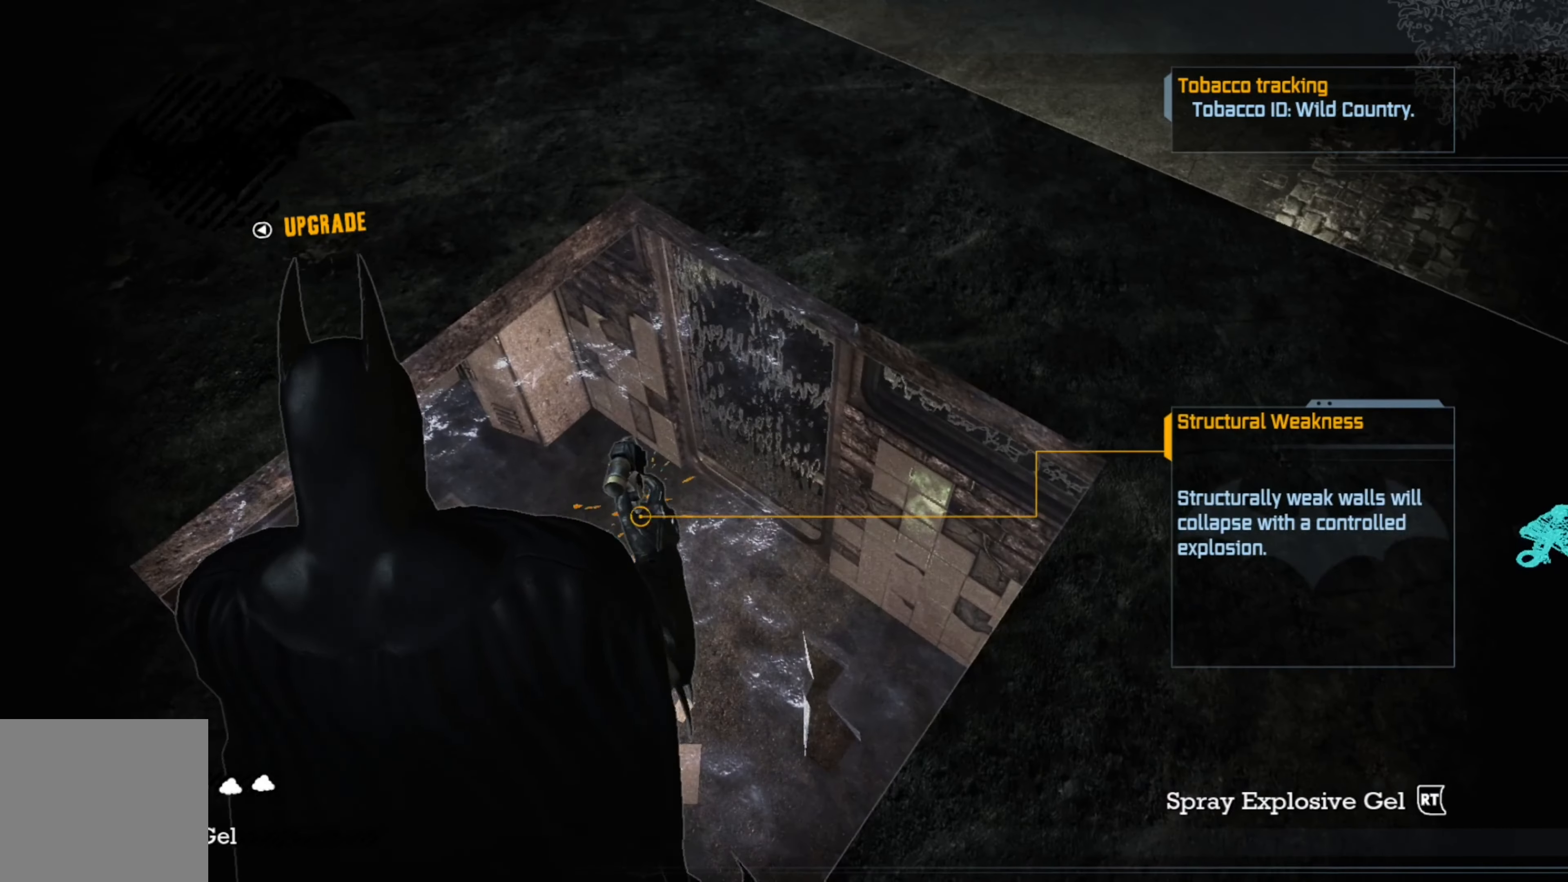
{"buttons": ["L2"], "left_stick": "center", "right_stick": "center", "events": [[100, "left_stick", "center"], [300, "R1", "down"], [460, "R1", "up"]]}
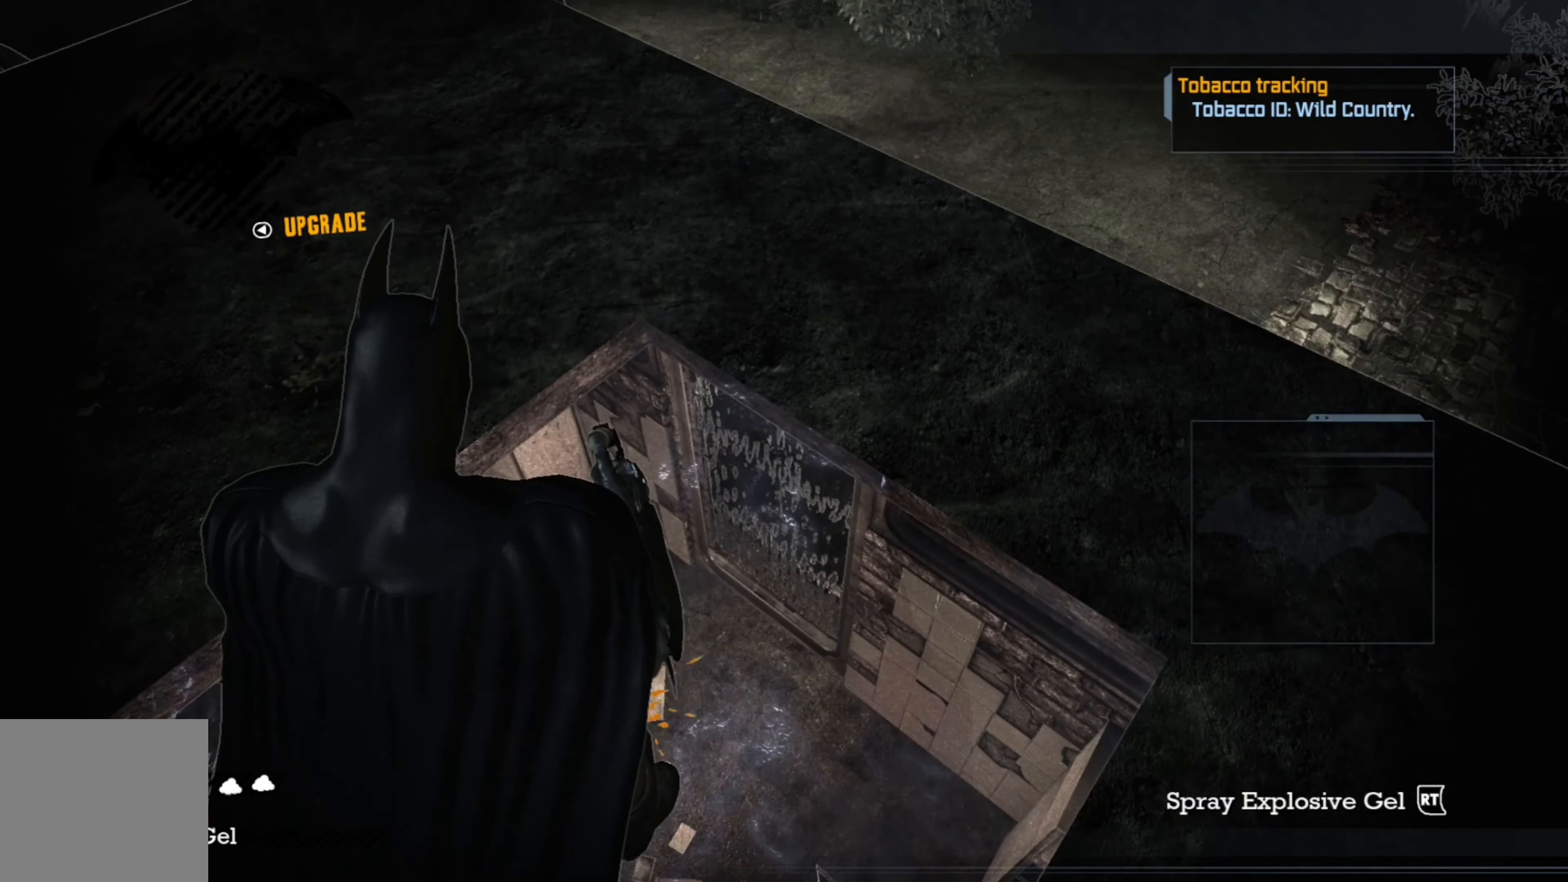
{"buttons": ["L2"], "left_stick": "center", "right_stick": "center", "events": []}